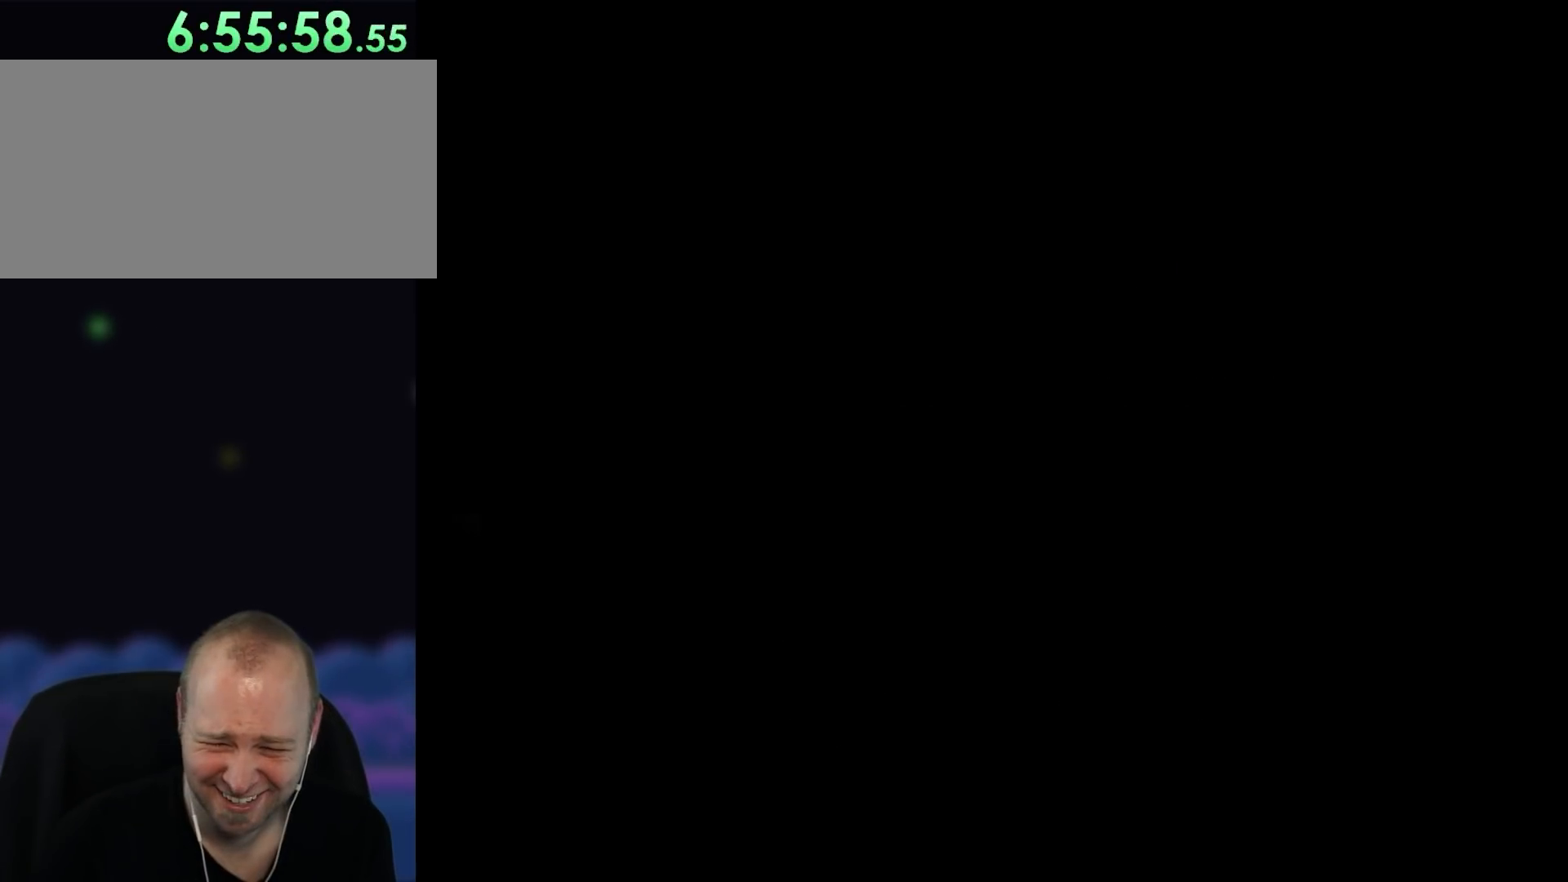
Gameplay with a controller (Nintendo layout); each line is a JSON object with the inputs held at the frame after it. "events" lists button and stick changes between this image and that frame as [ms after this image, input, new state], when the widget could be followed in between. Not read: L3 R3.
{"buttons": ["Y"], "events": [[367, "Y", "down"]]}
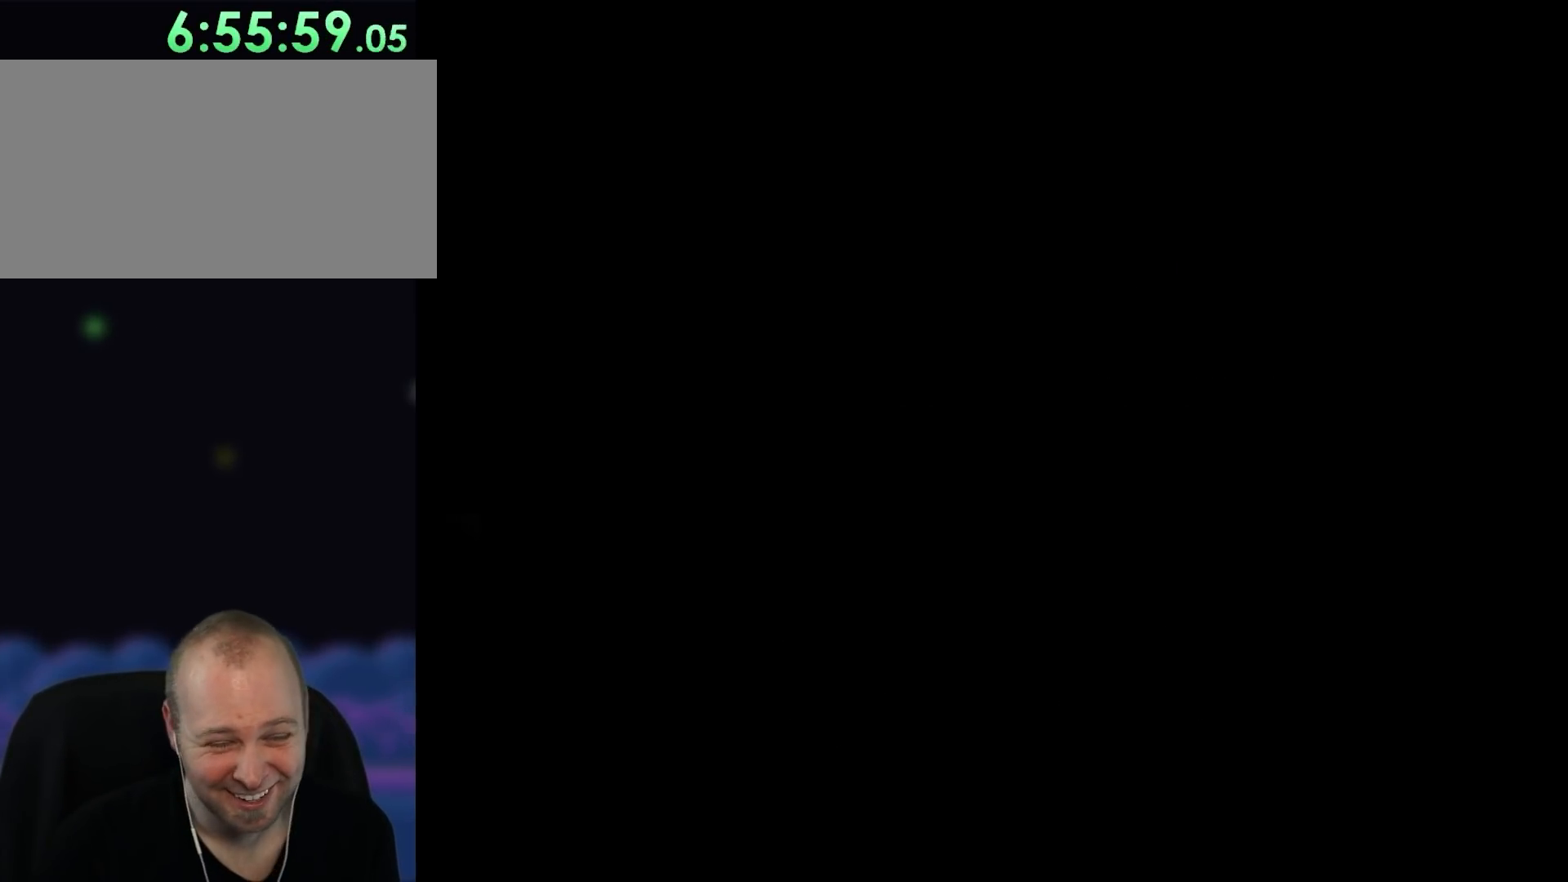
{"buttons": ["Y"], "events": []}
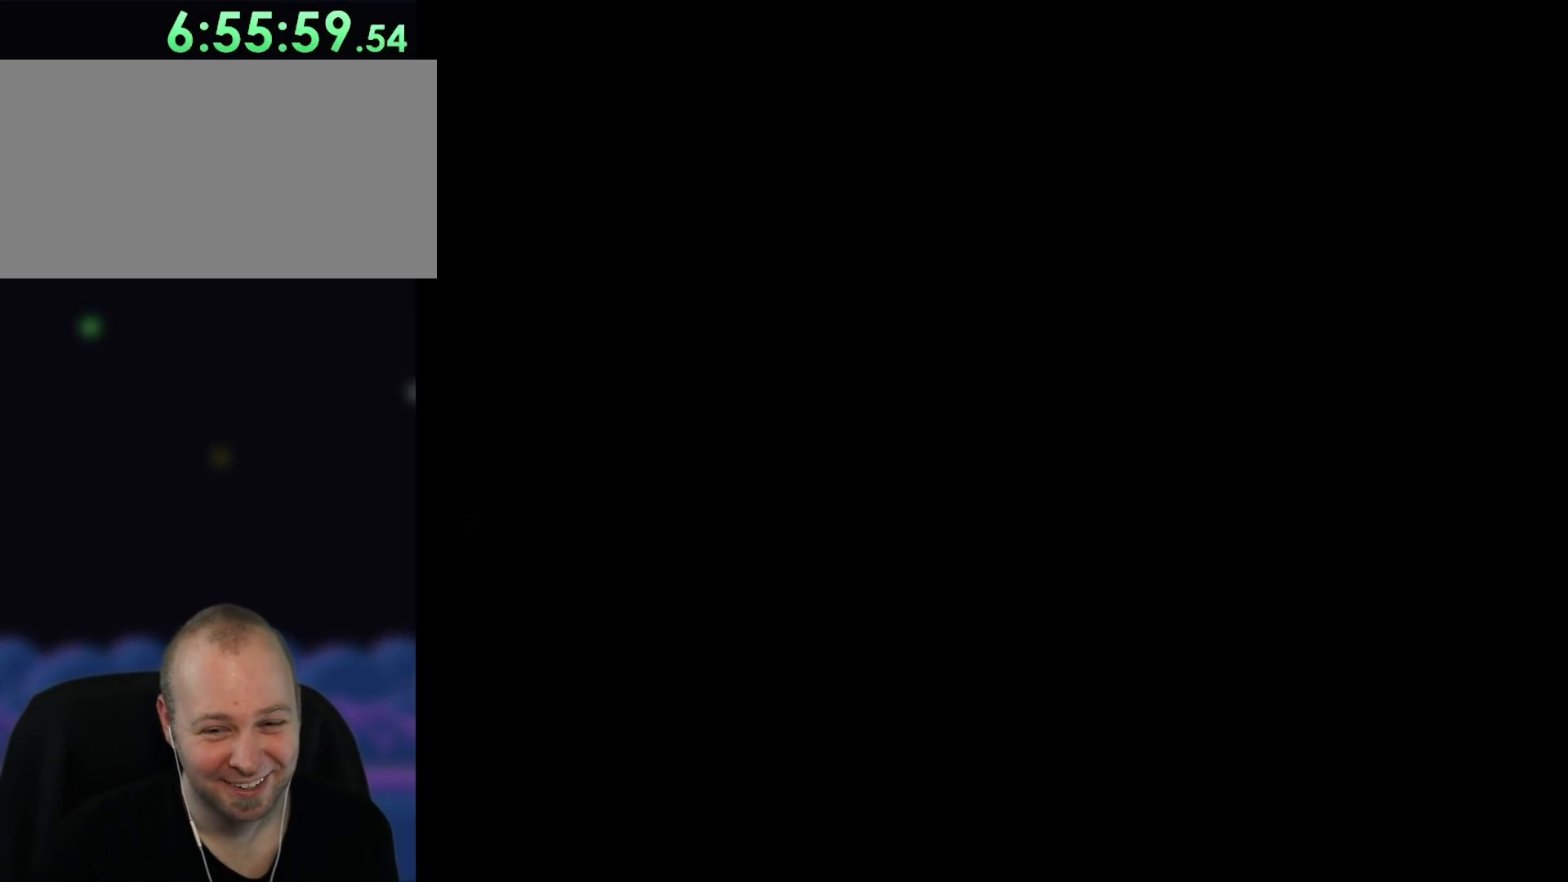
{"buttons": ["Y"], "events": []}
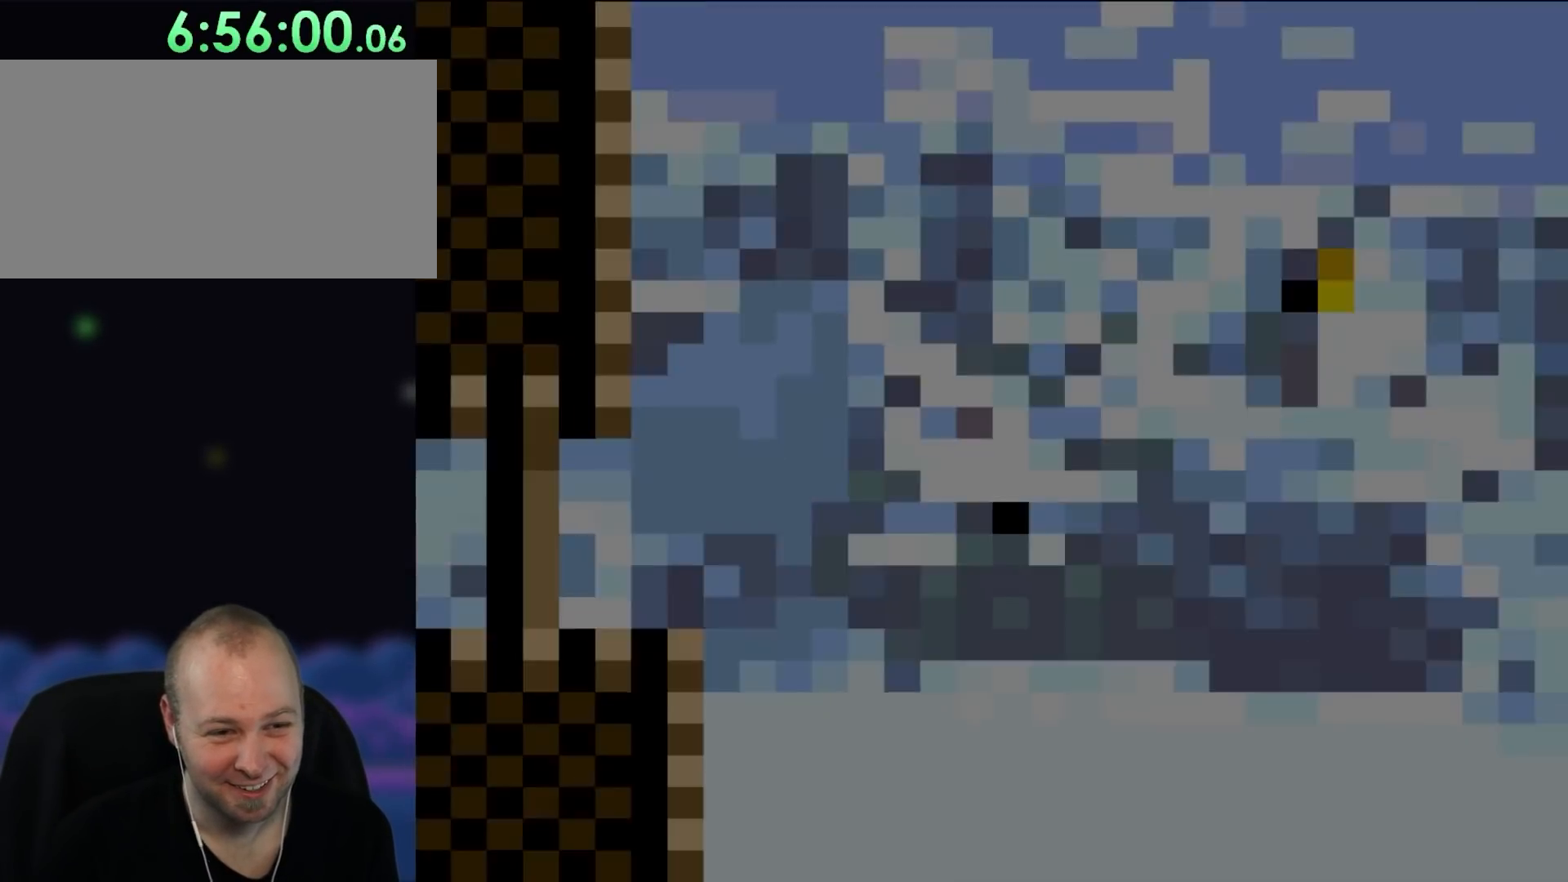
{"buttons": ["Y"], "events": []}
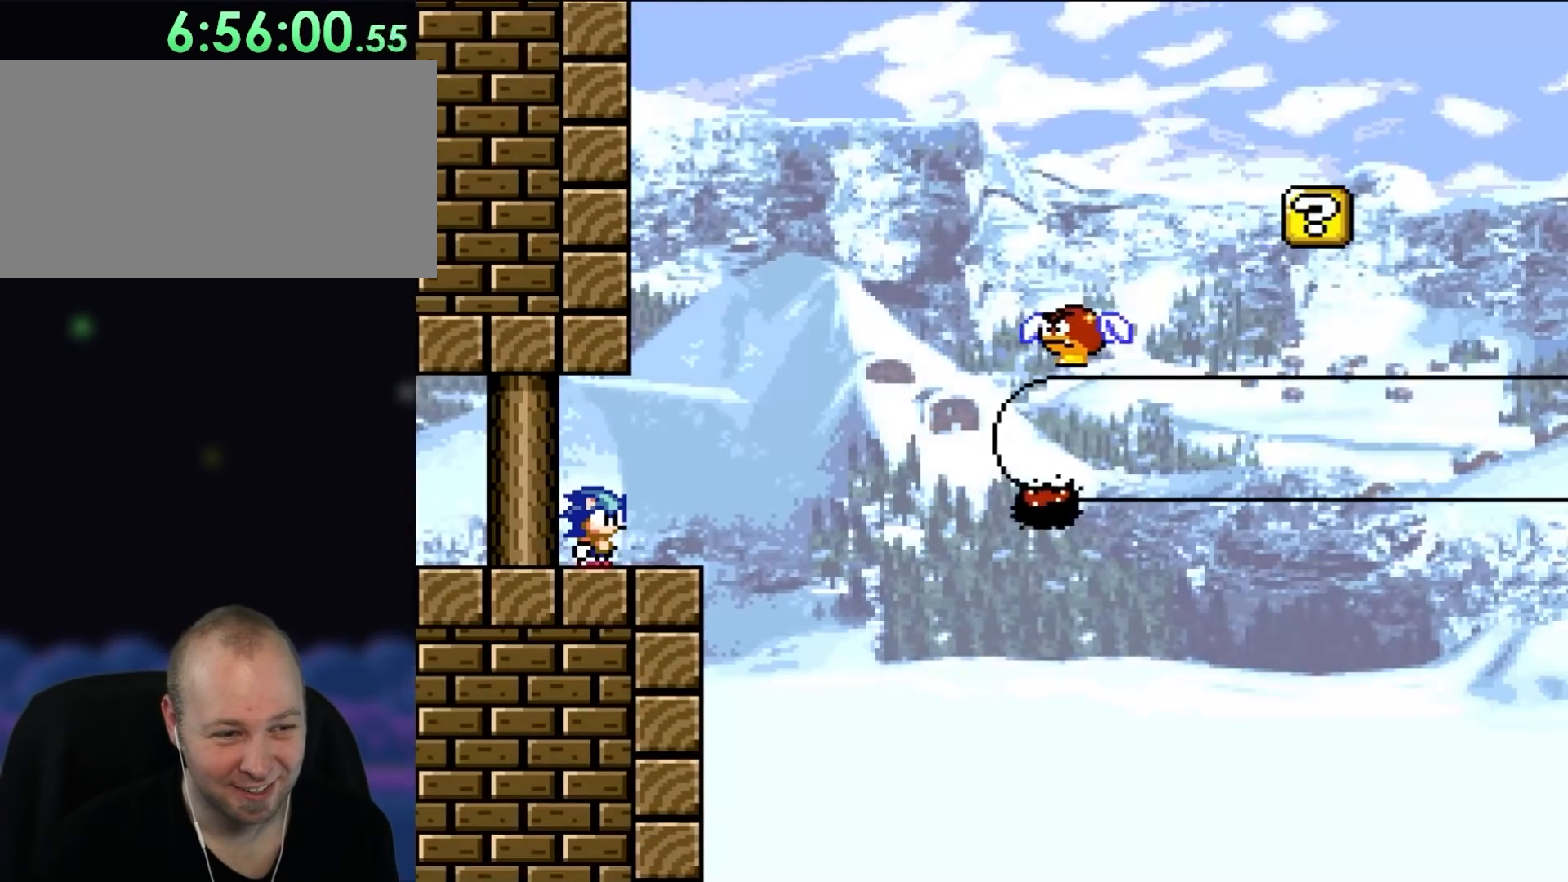
{"buttons": ["Y"], "events": [[300, "DPAD_RIGHT", "down"], [433, "DPAD_RIGHT", "up"]]}
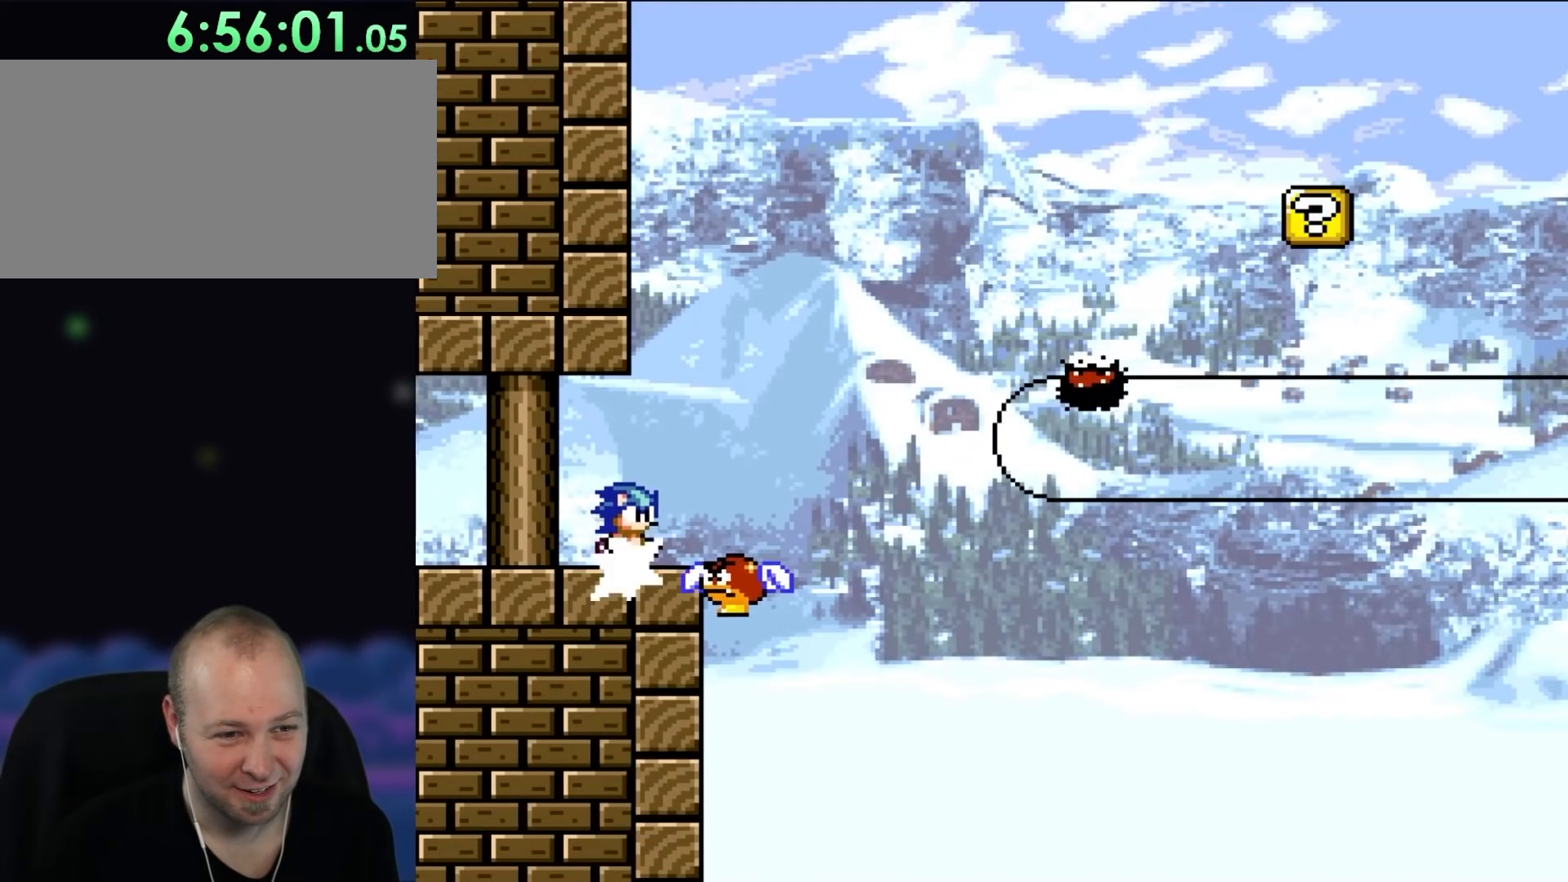
{"buttons": ["Y"], "events": []}
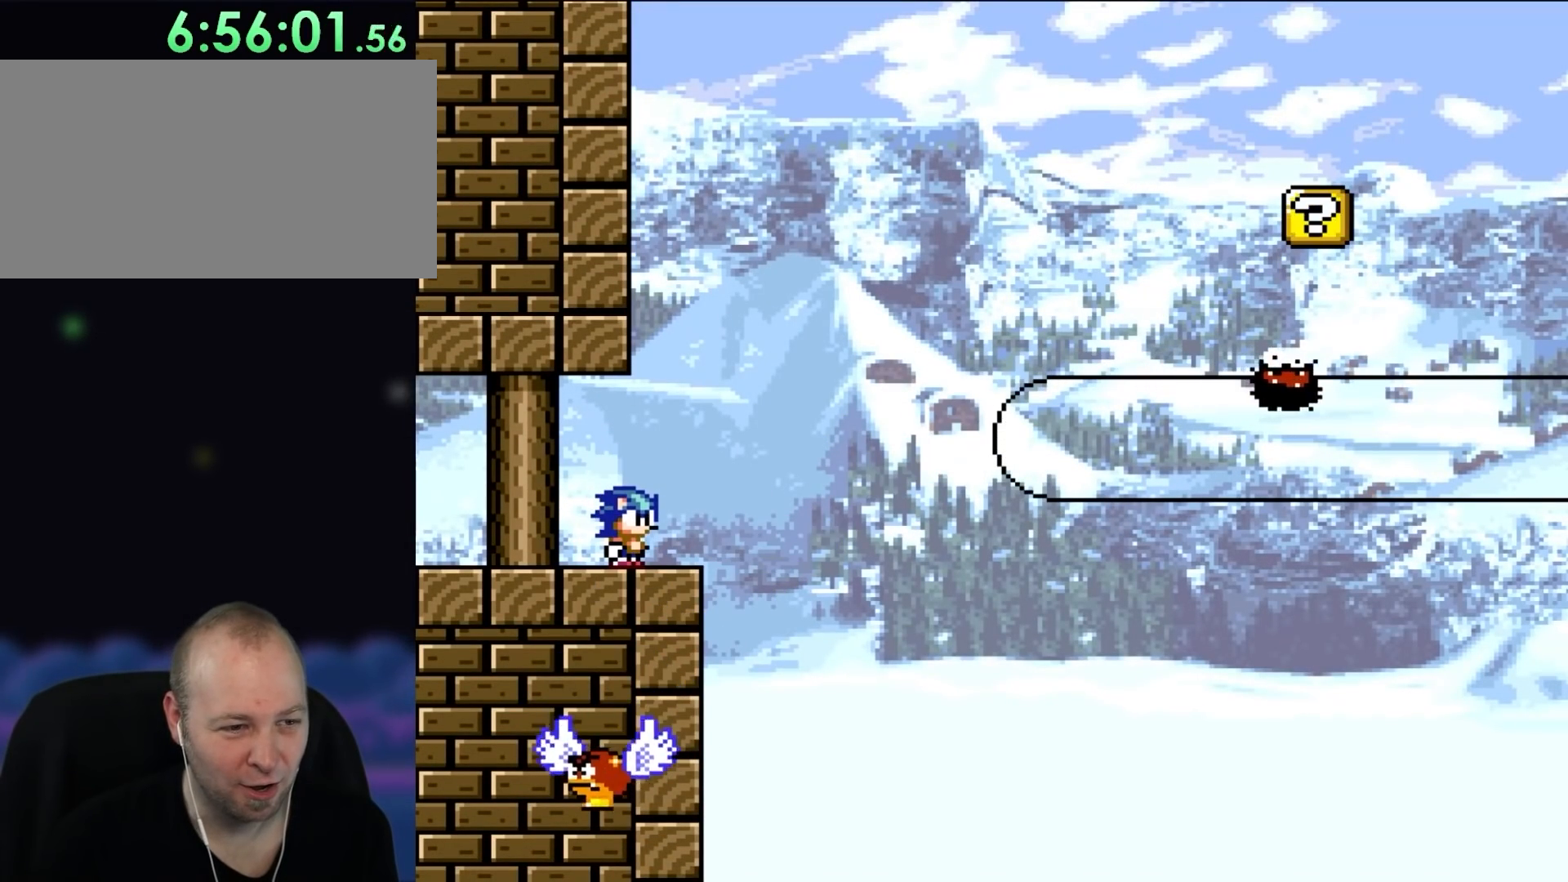
{"buttons": ["Y"], "events": []}
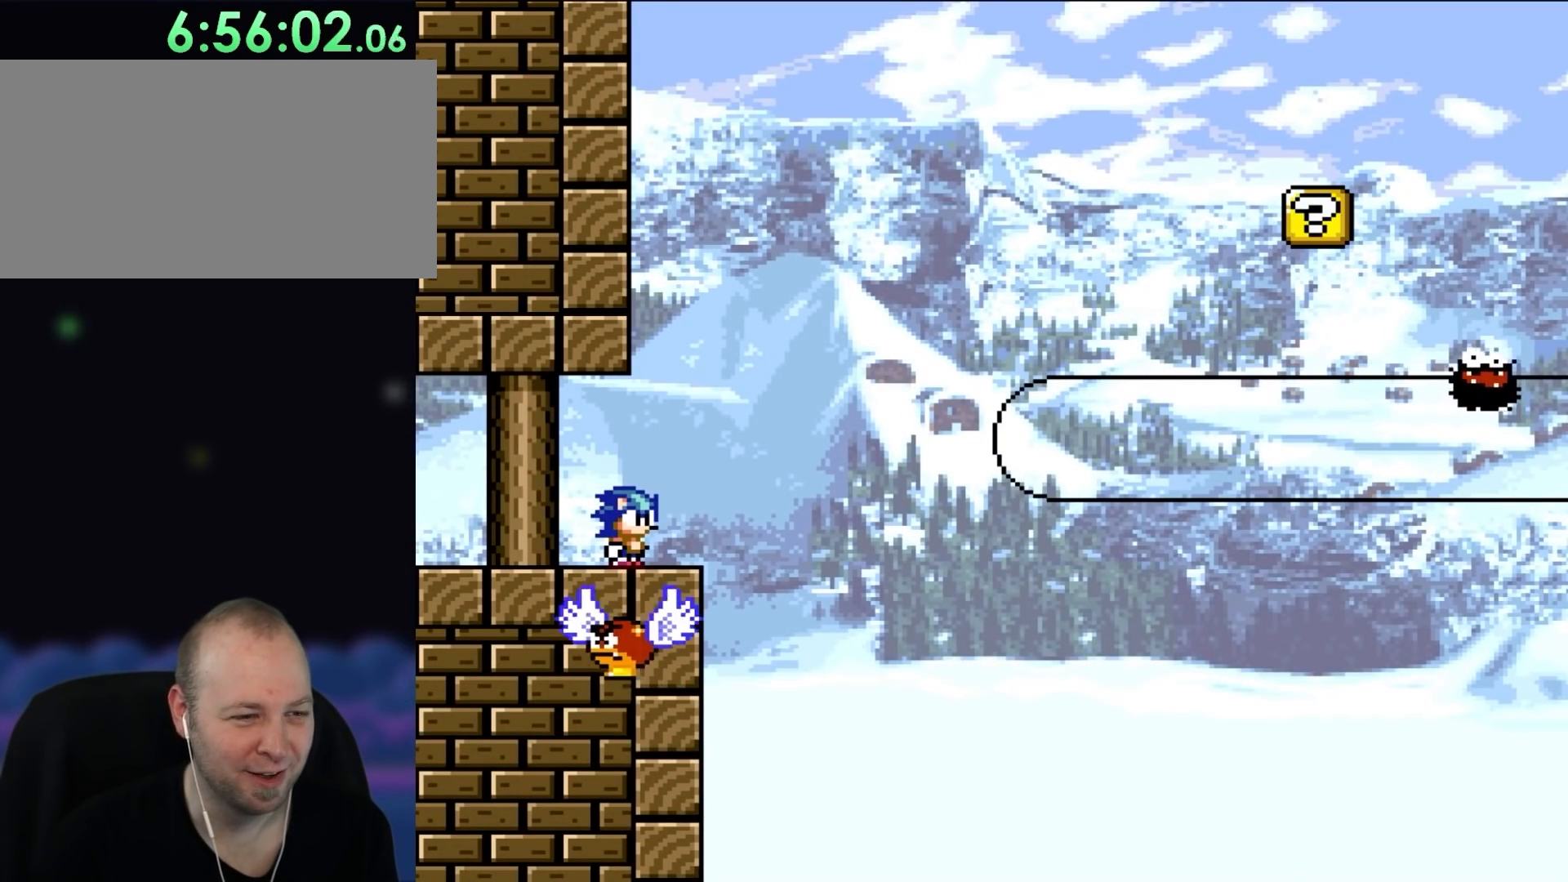
{"buttons": ["Y"], "events": []}
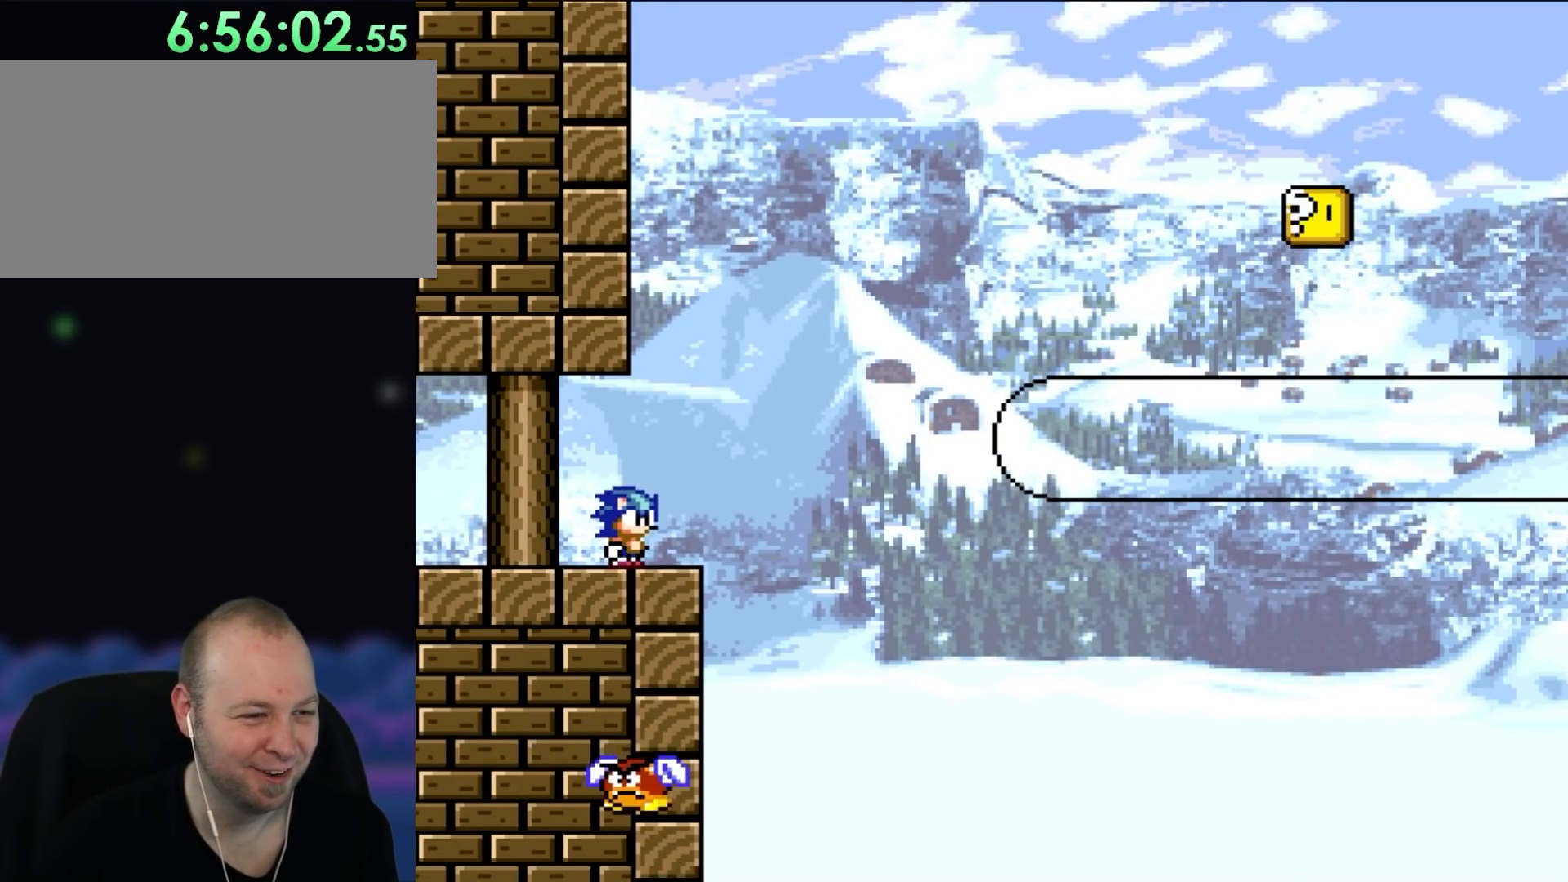
{"buttons": ["Y", "DPAD_RIGHT"], "events": [[300, "DPAD_RIGHT", "down"]]}
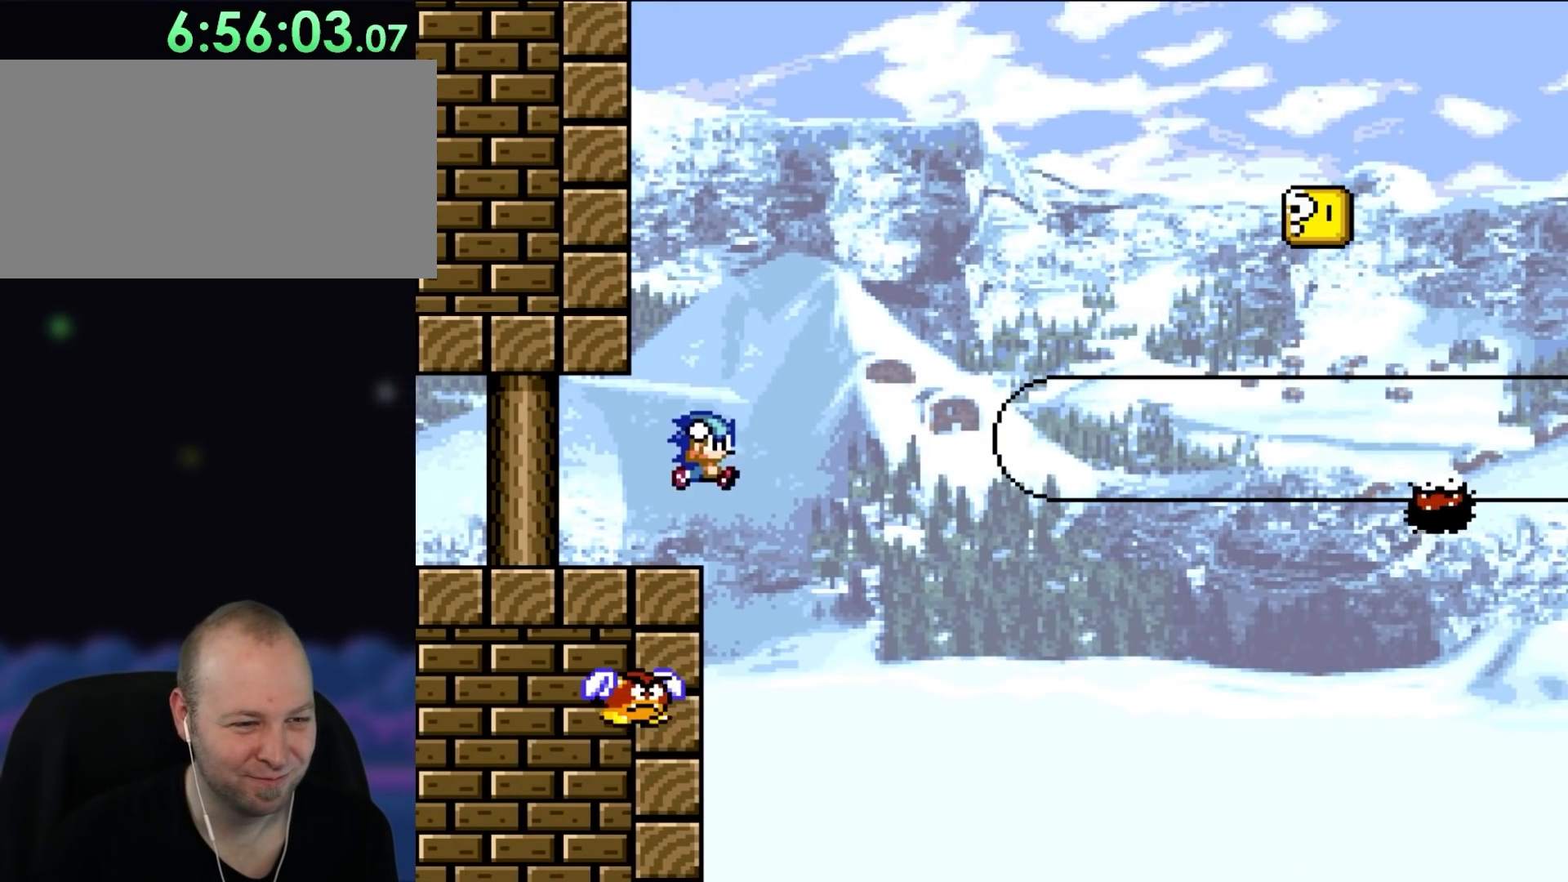
{"buttons": ["B", "Y", "DPAD_RIGHT"], "events": [[33, "B", "down"]]}
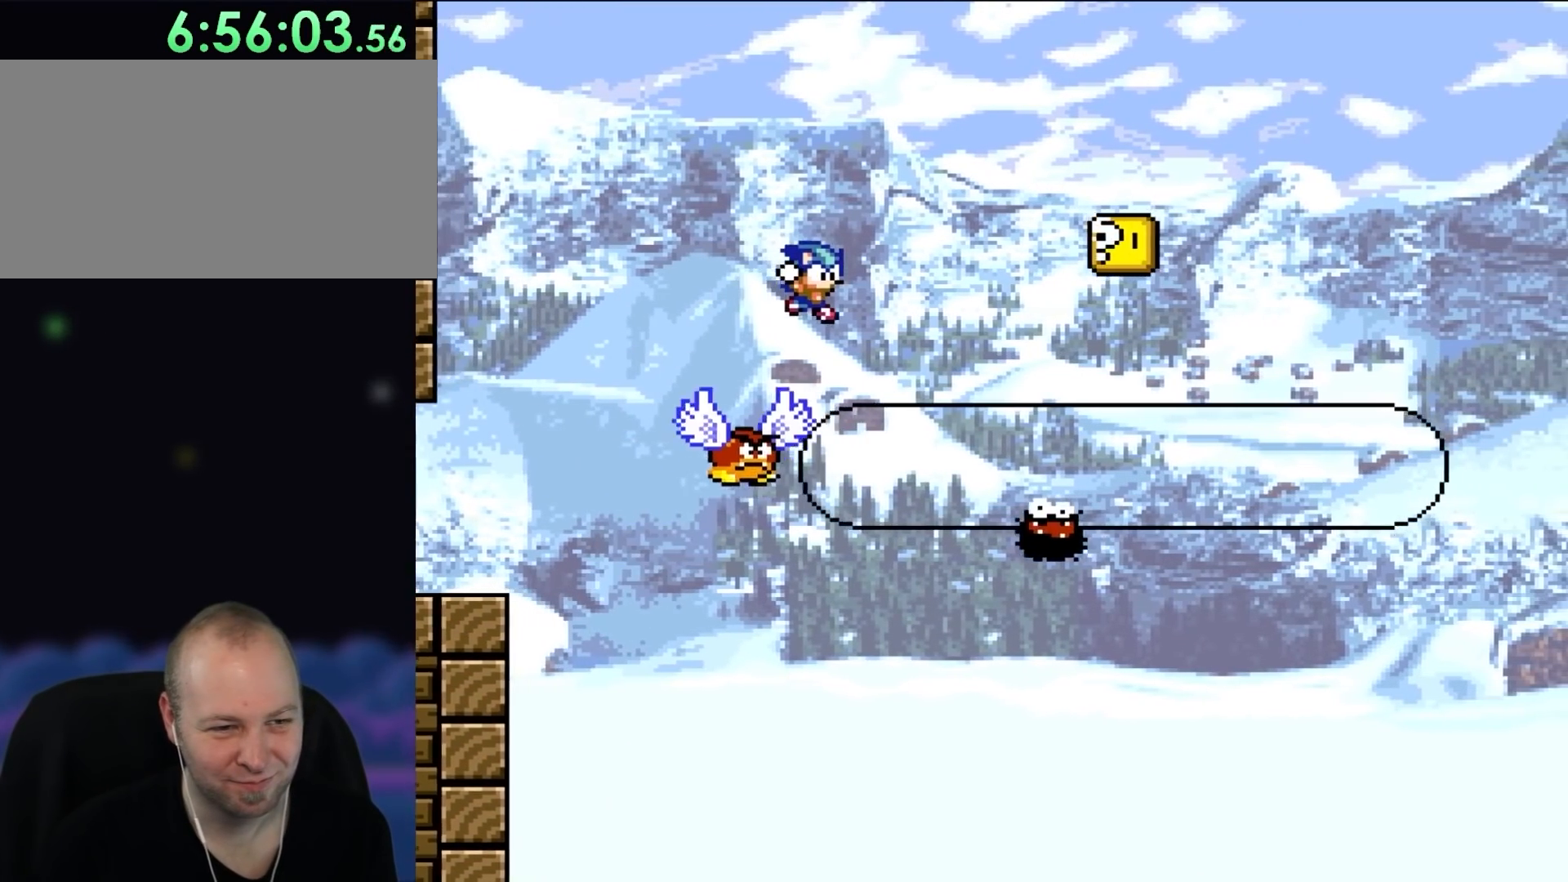
{"buttons": ["Y"], "events": [[167, "DPAD_LEFT", "down"], [167, "DPAD_RIGHT", "up"], [300, "DPAD_LEFT", "up"], [400, "B", "up"], [400, "DPAD_RIGHT", "down"], [500, "DPAD_RIGHT", "up"]]}
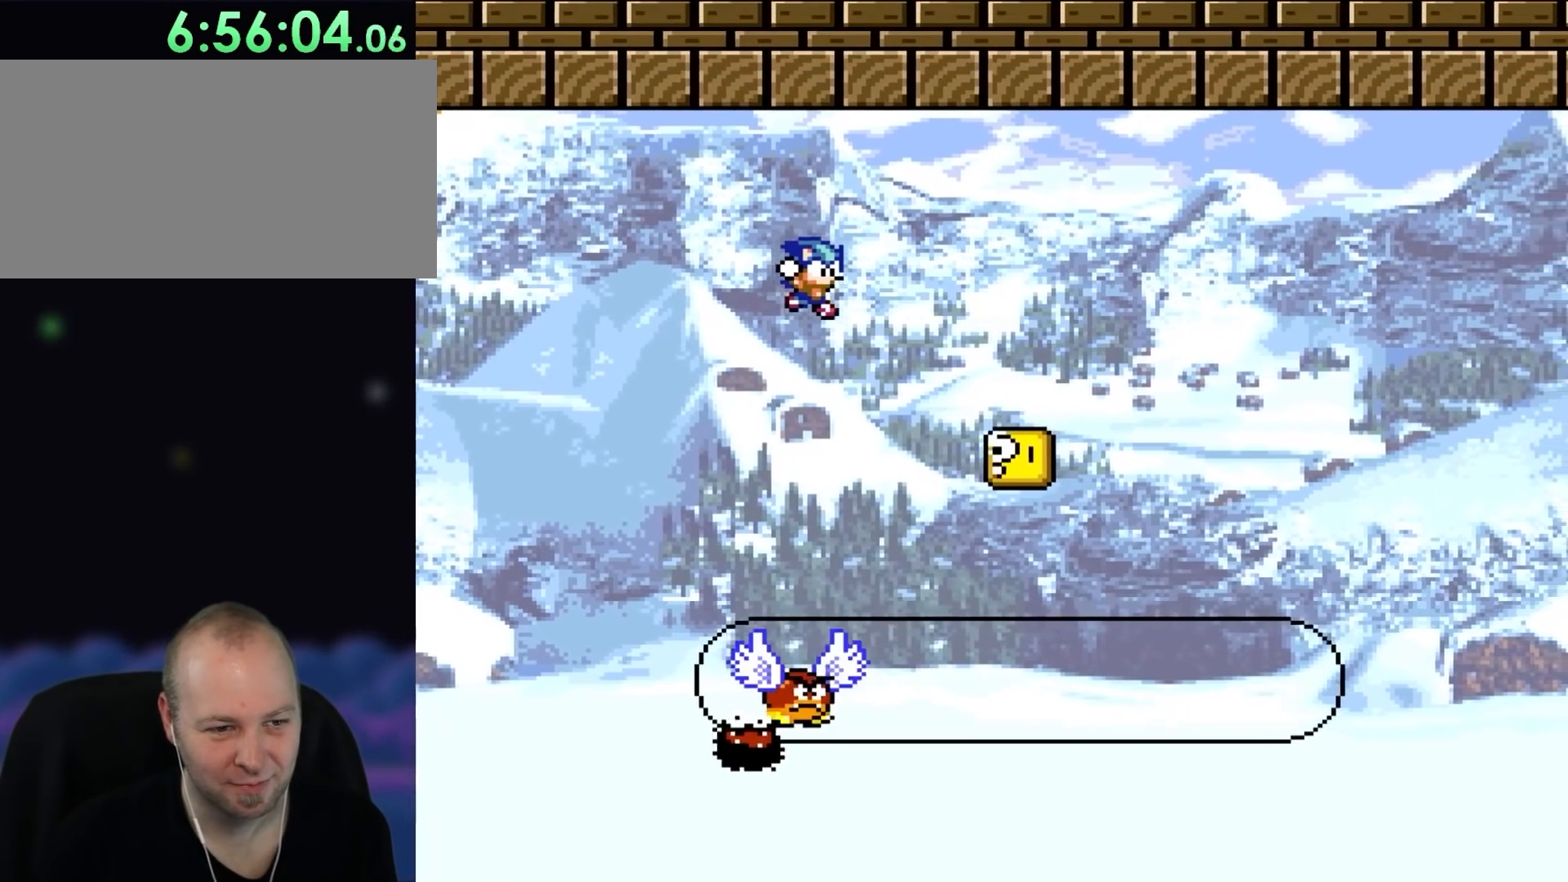
{"buttons": ["Y", "DPAD_RIGHT"], "events": [[200, "DPAD_RIGHT", "down"]]}
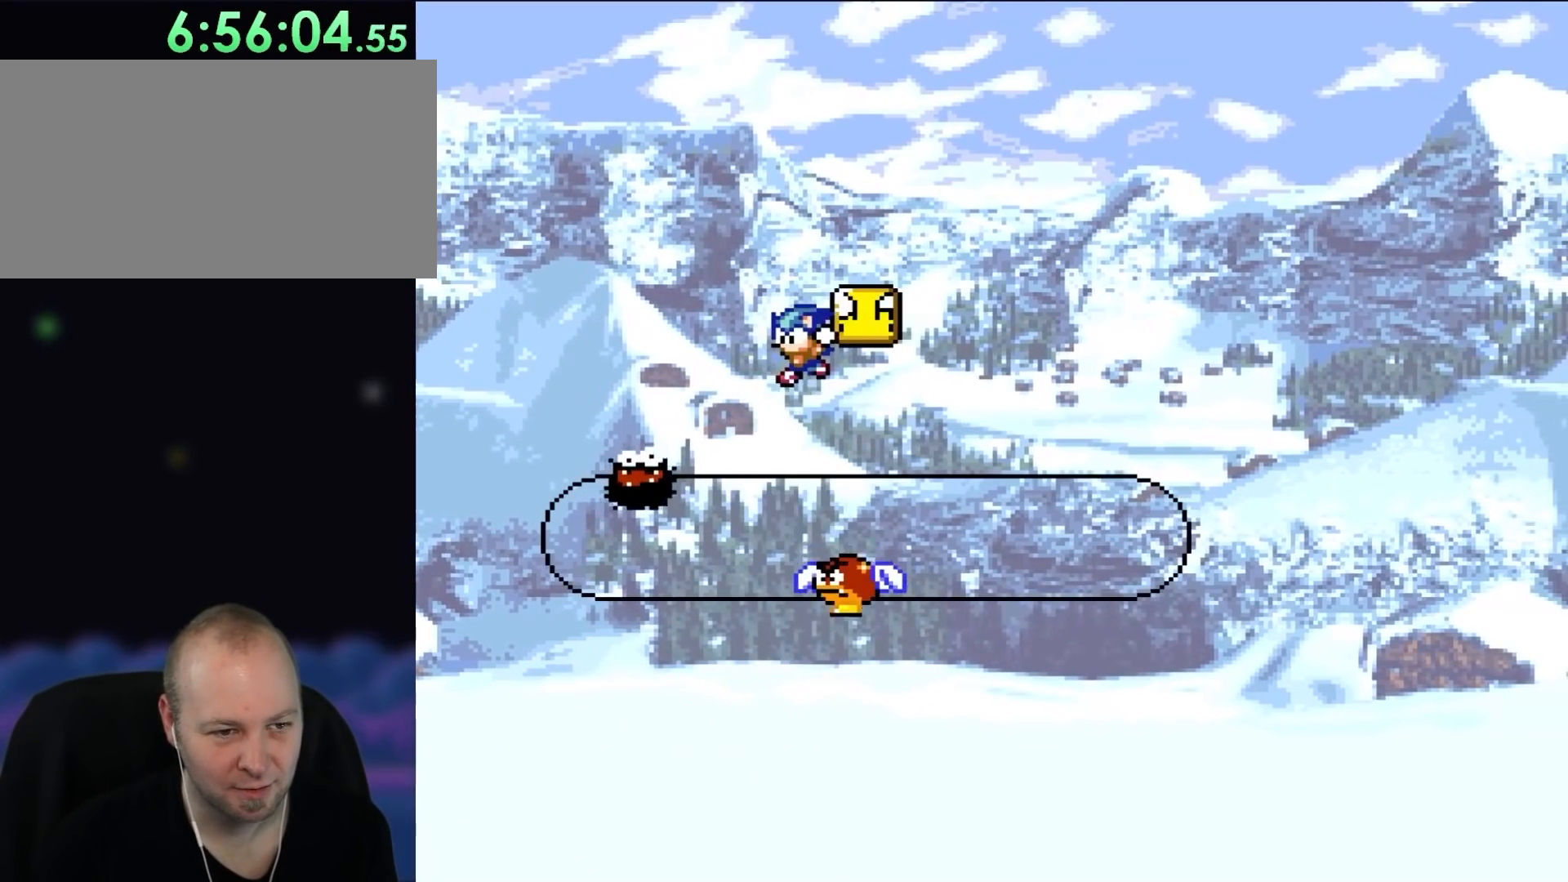
{"buttons": ["B", "Y", "DPAD_RIGHT"], "events": [[33, "B", "down"], [67, "DPAD_RIGHT", "up"], [100, "DPAD_LEFT", "down"], [250, "DPAD_LEFT", "up"], [267, "DPAD_RIGHT", "down"]]}
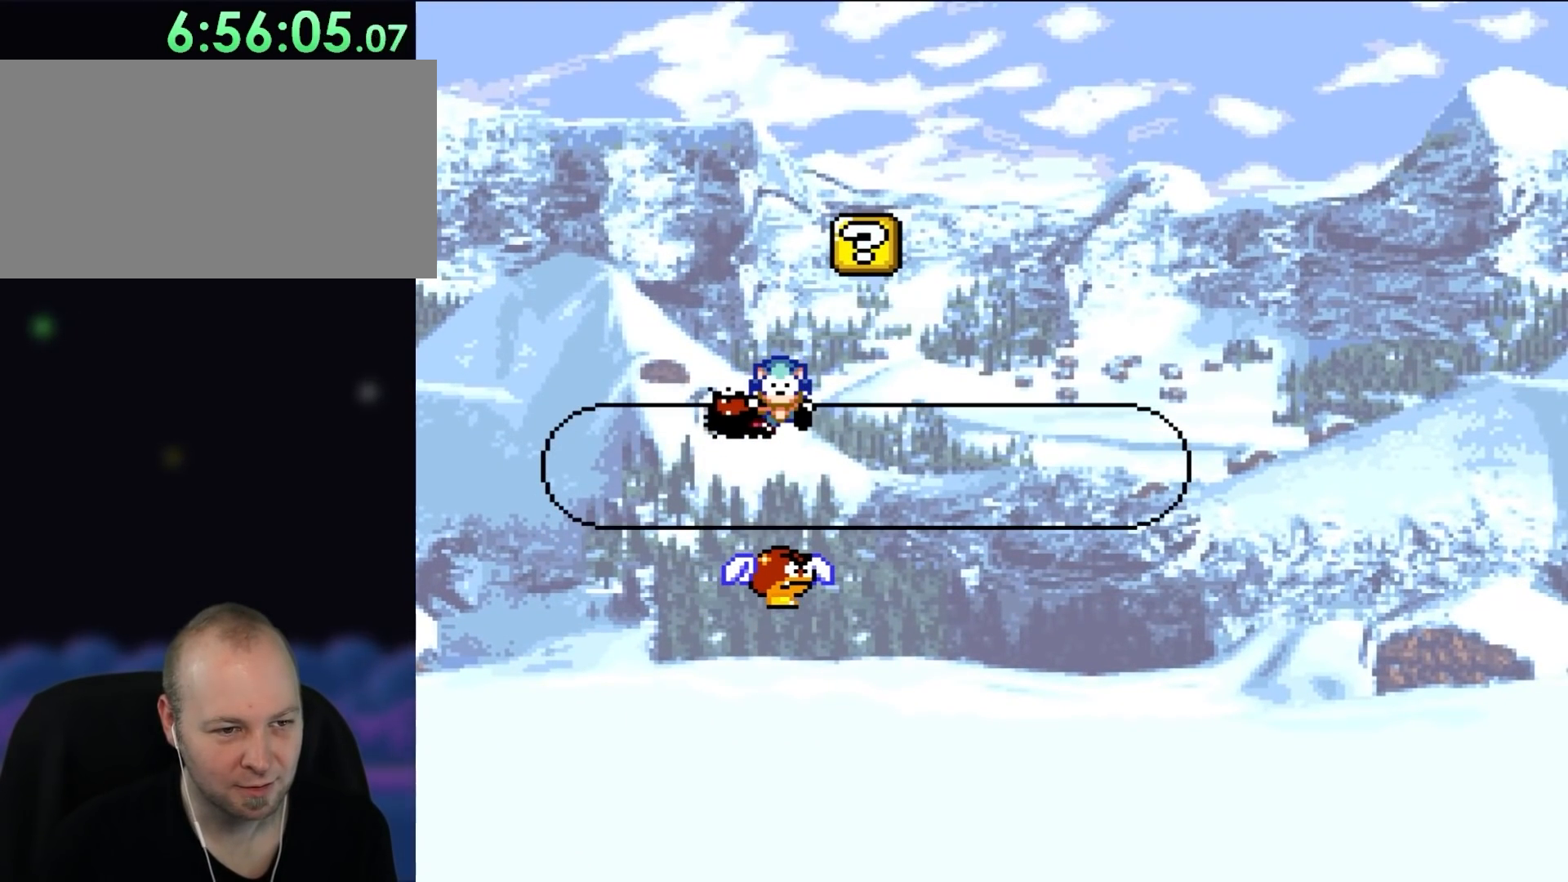
{"buttons": ["B"], "events": [[217, "B", "up"], [233, "DPAD_RIGHT", "up"], [233, "Y", "up"], [300, "B", "down"], [433, "B", "up"], [500, "B", "down"]]}
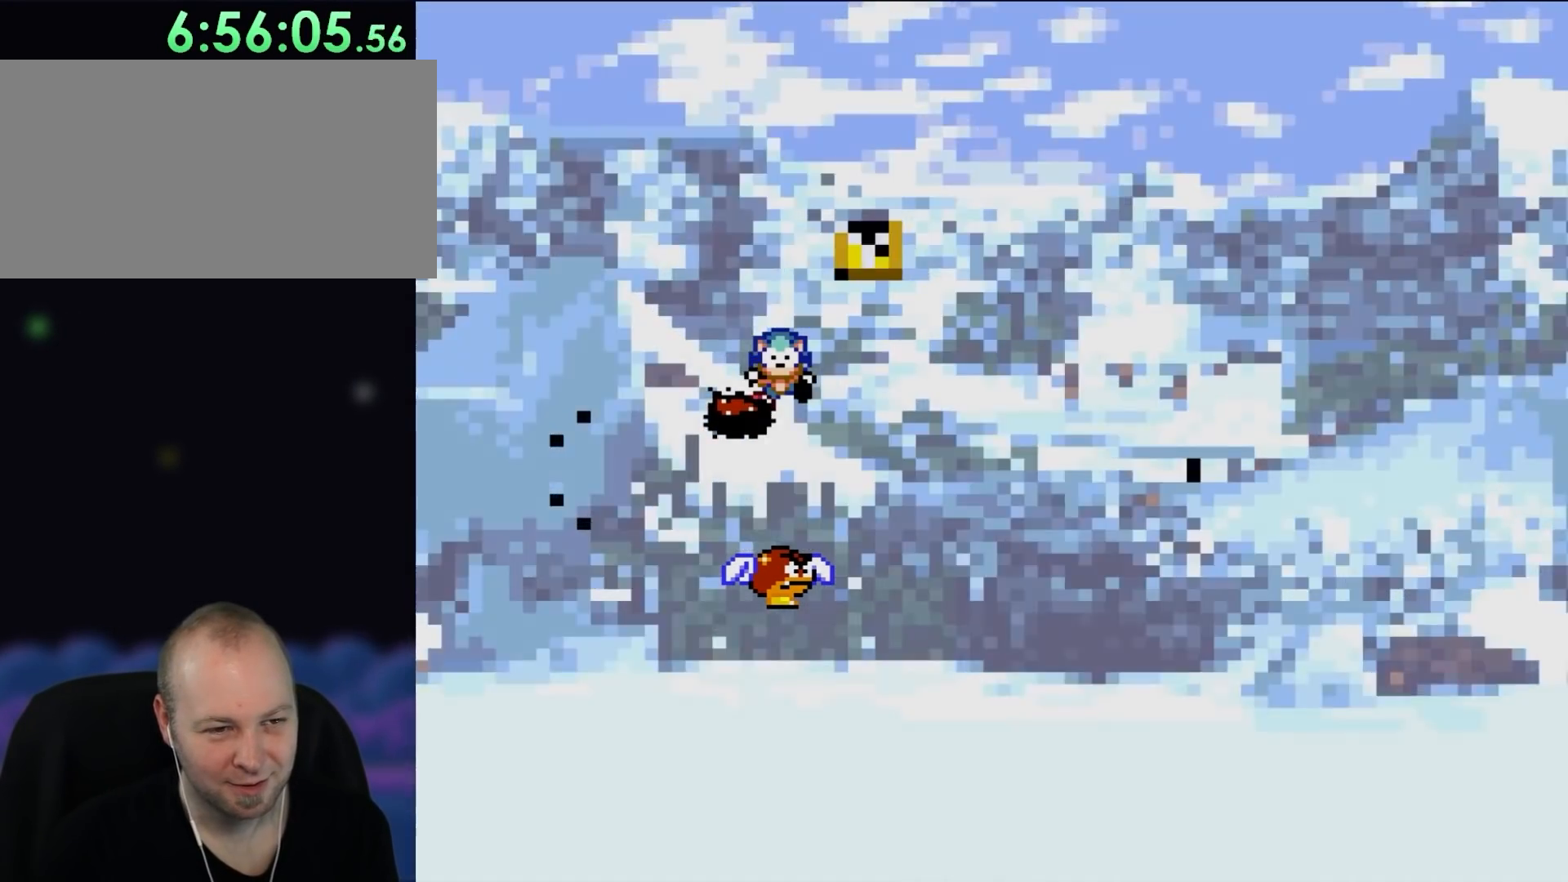
{"buttons": ["B", "Y"], "events": [[100, "B", "up"], [167, "B", "down"], [333, "Y", "down"]]}
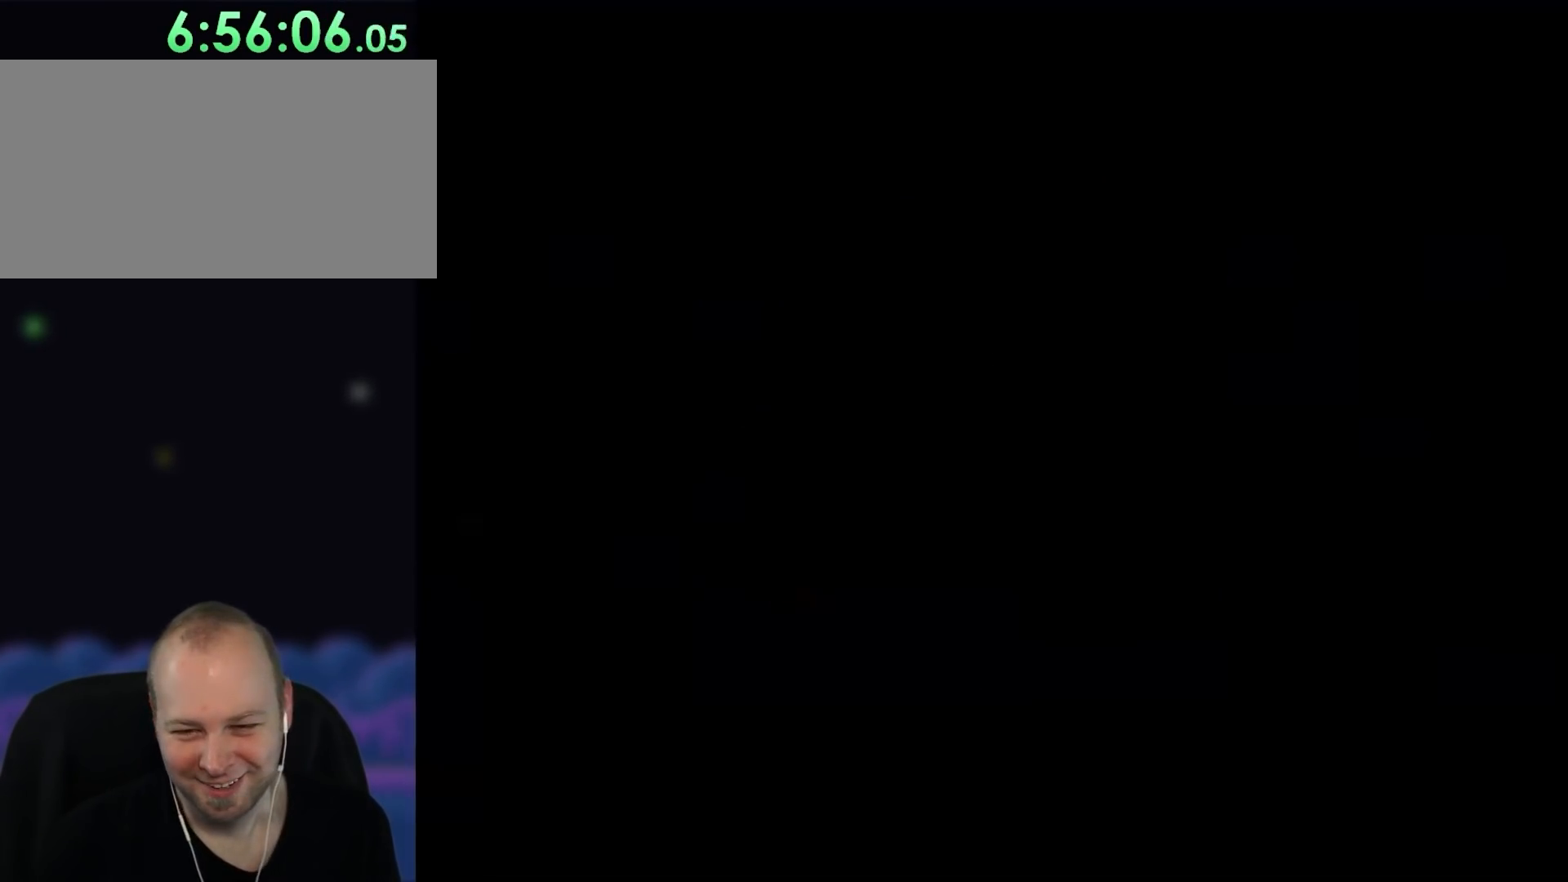
{"buttons": ["B", "Y"], "events": []}
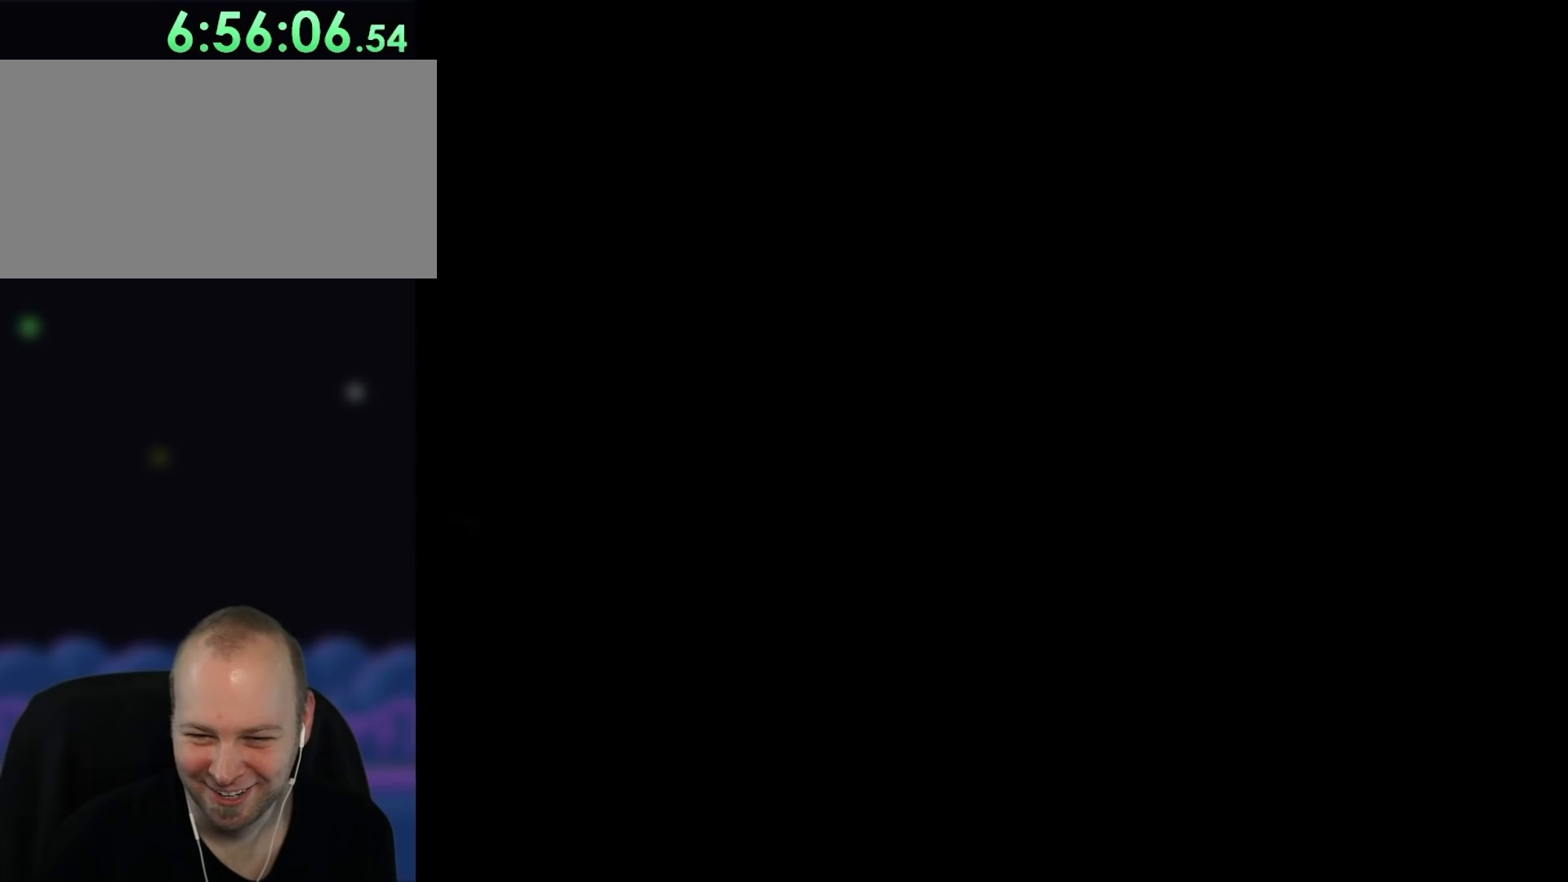
{"buttons": ["Y"], "events": [[83, "B", "up"]]}
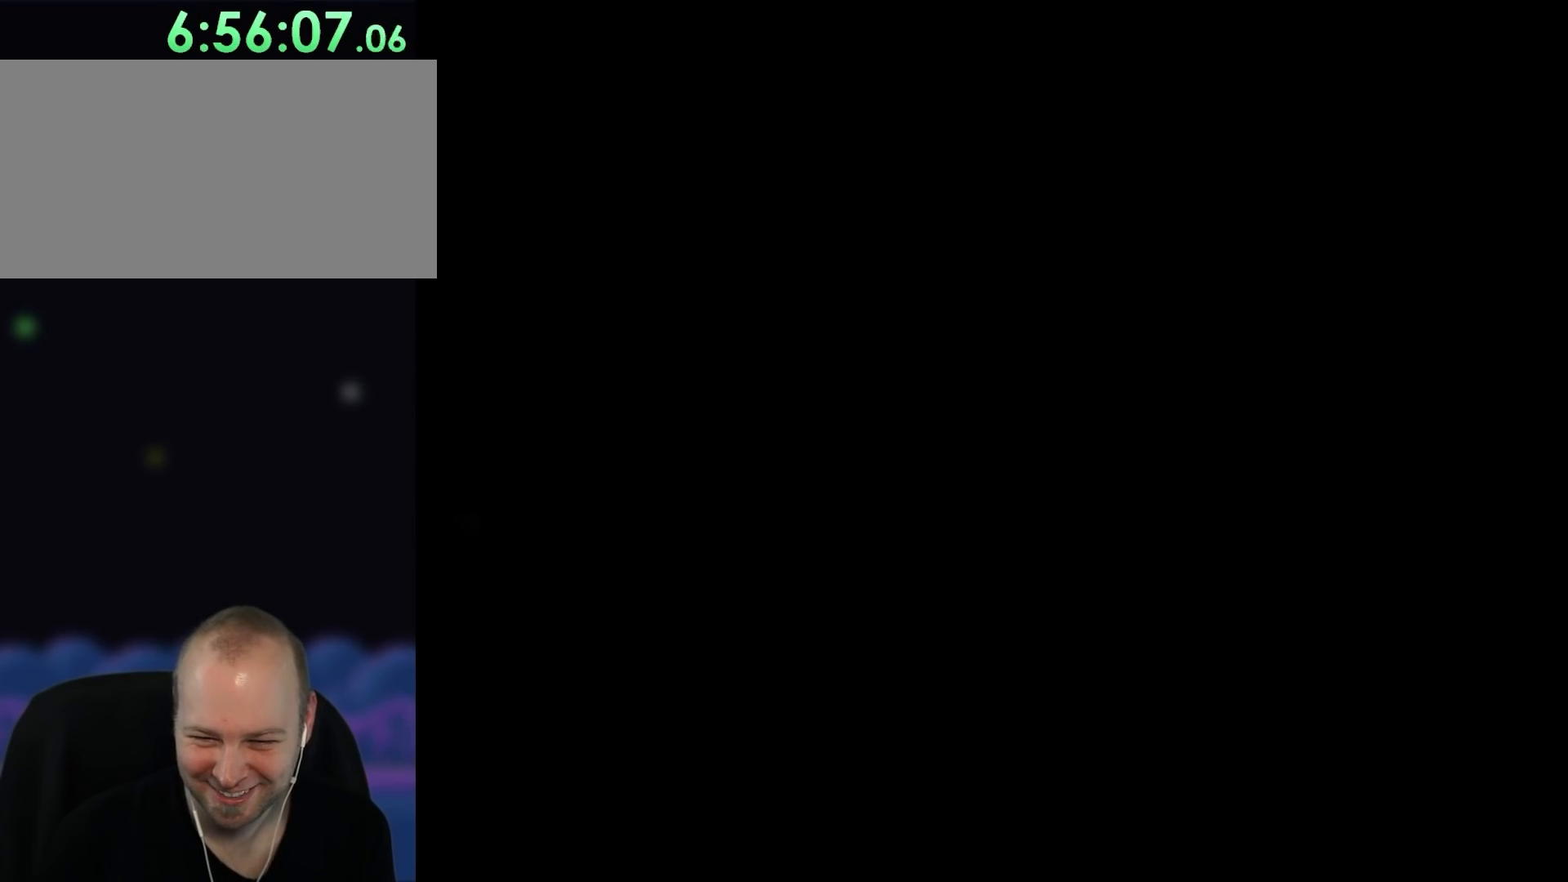
{"buttons": ["Y"], "events": [[167, "DPAD_RIGHT", "down"], [367, "DPAD_RIGHT", "up"]]}
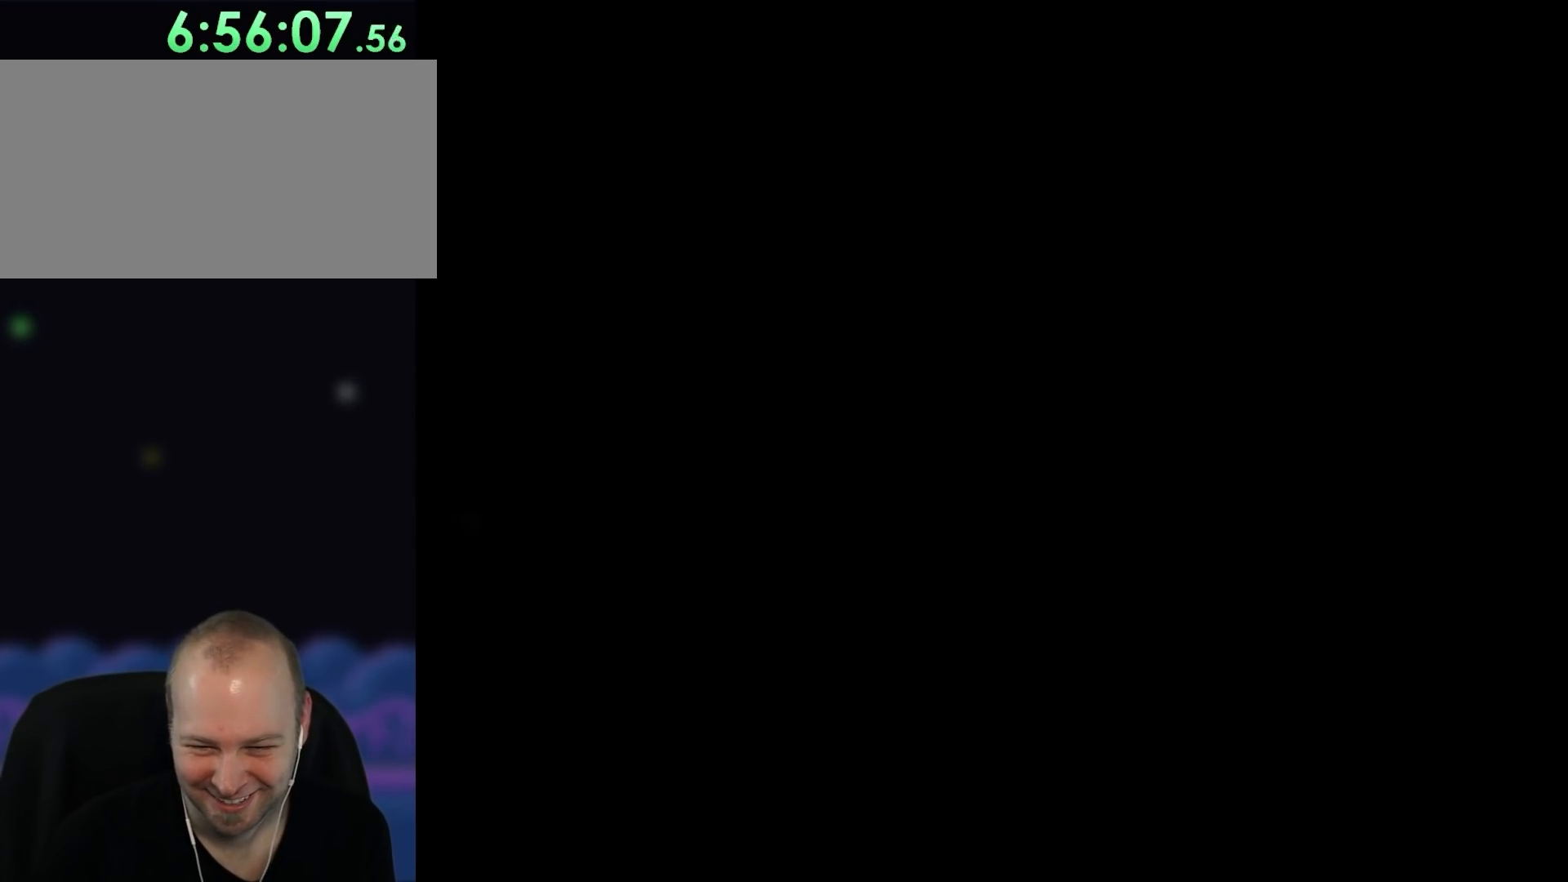
{"buttons": ["Y"], "events": []}
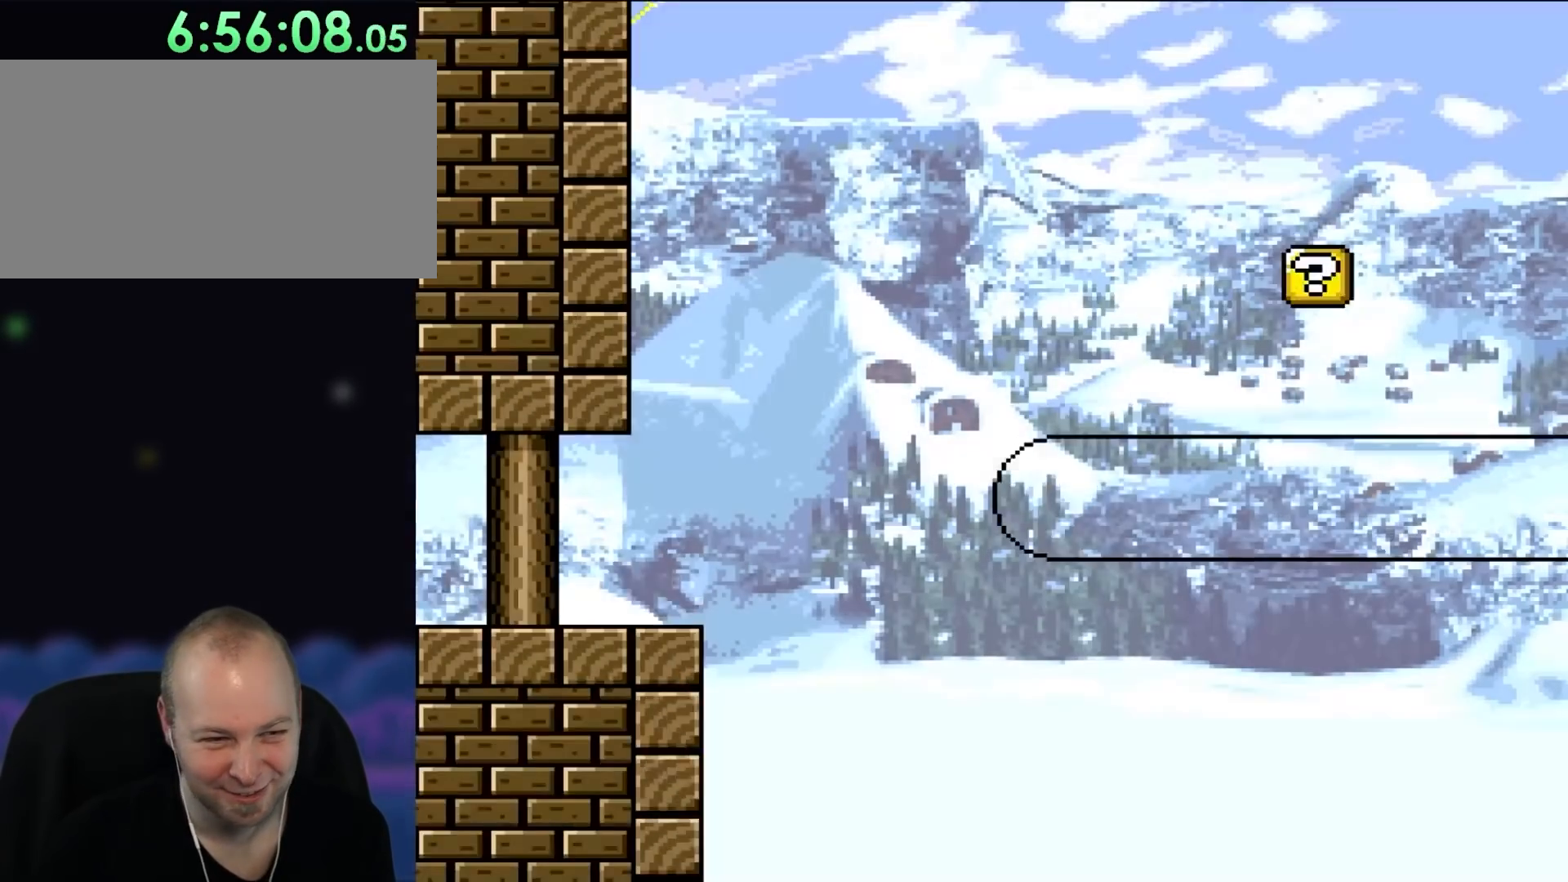
{"buttons": ["B", "Y", "DPAD_RIGHT"], "events": [[183, "DPAD_RIGHT", "down"], [450, "B", "down"]]}
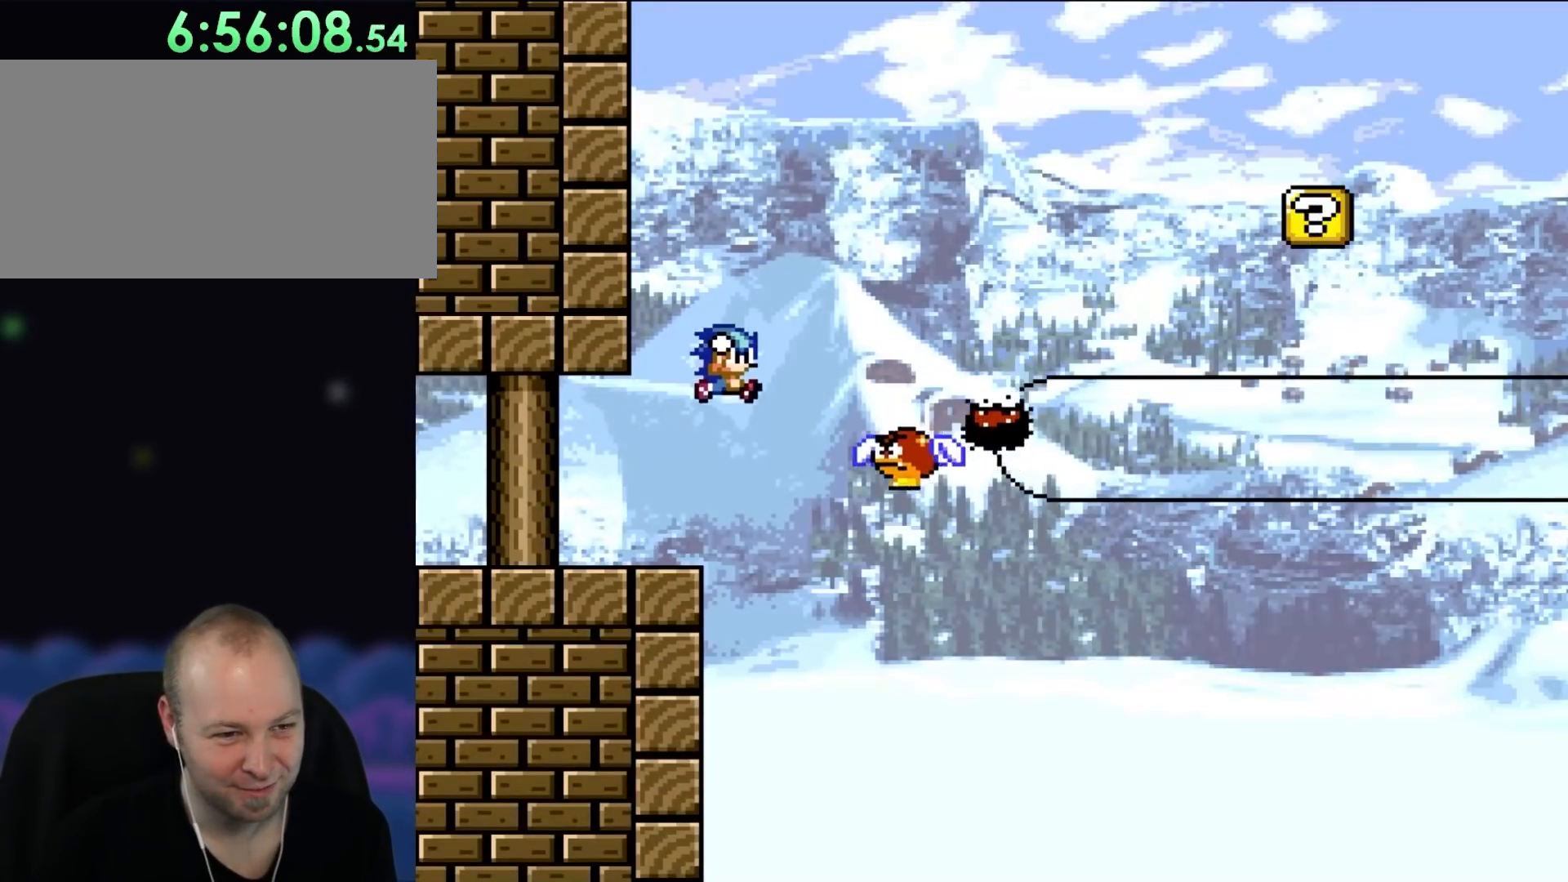
{"buttons": ["B", "Y", "DPAD_LEFT"], "events": [[383, "DPAD_RIGHT", "up"], [417, "DPAD_LEFT", "down"]]}
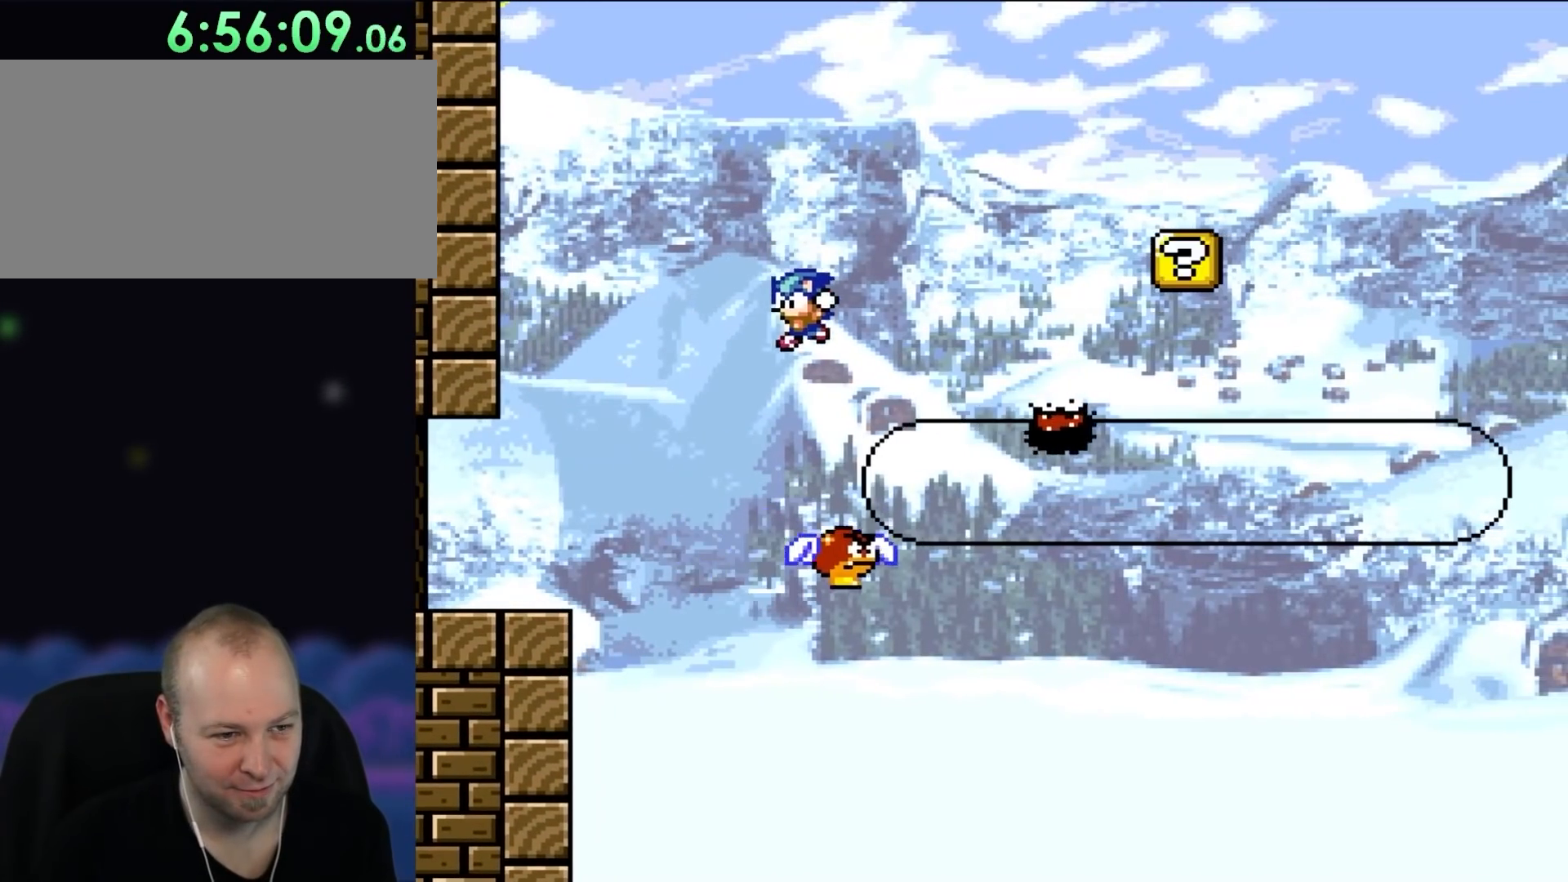
{"buttons": ["B", "Y", "DPAD_RIGHT"], "events": [[117, "DPAD_LEFT", "up"], [150, "DPAD_RIGHT", "down"]]}
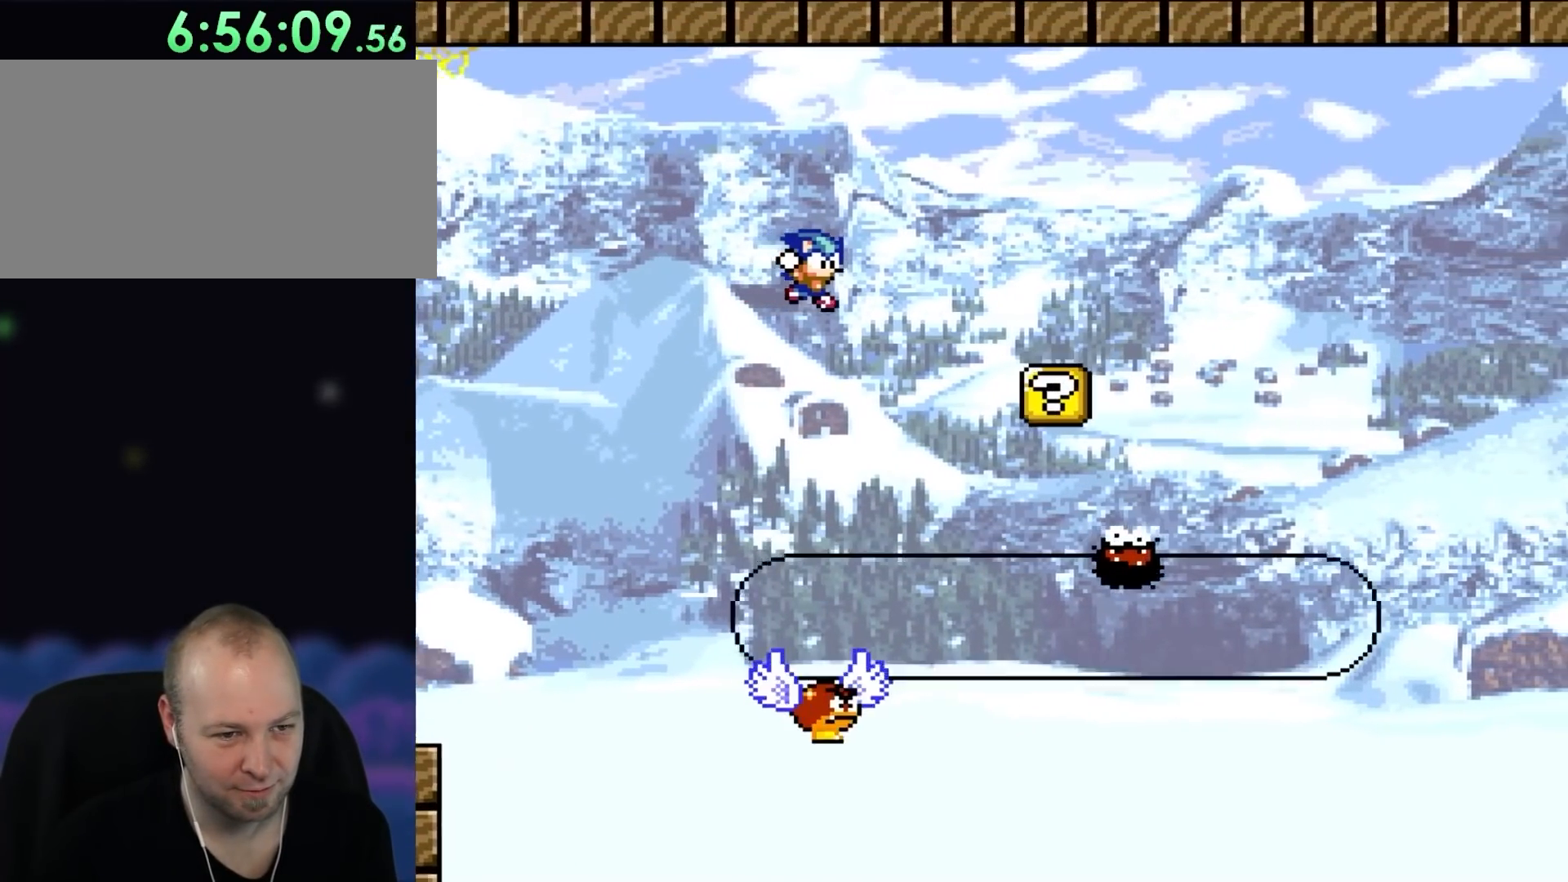
{"buttons": ["B", "Y", "DPAD_RIGHT"], "events": [[50, "B", "up"], [183, "DPAD_RIGHT", "up"], [233, "DPAD_LEFT", "down"], [300, "DPAD_LEFT", "up"], [300, "DPAD_RIGHT", "down"], [317, "B", "down"]]}
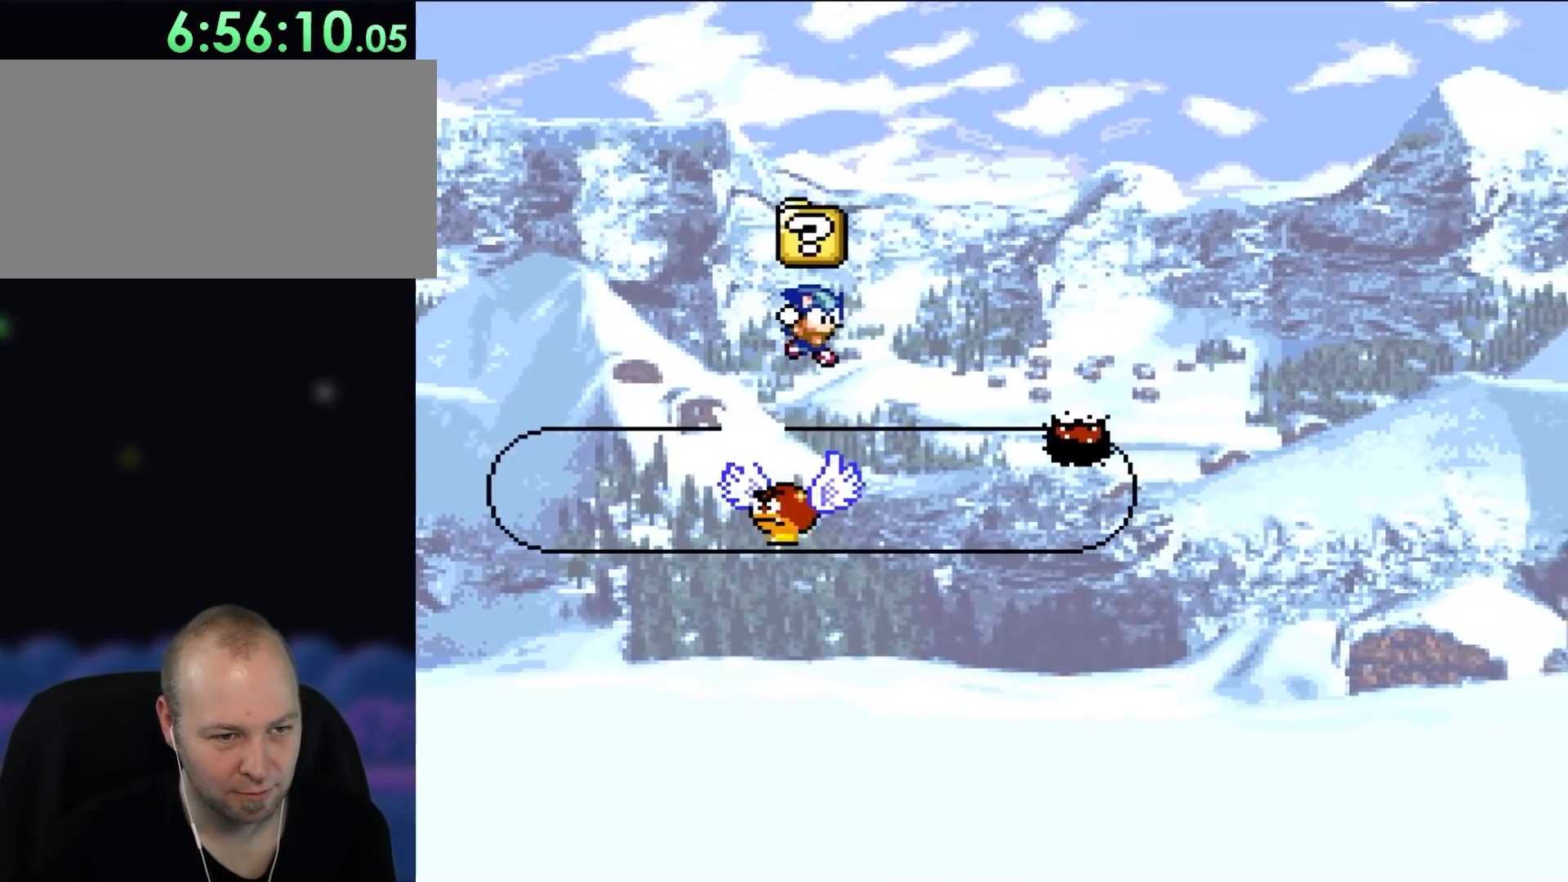
{"buttons": ["B", "Y", "DPAD_RIGHT"], "events": [[117, "DPAD_LEFT", "down"], [117, "DPAD_RIGHT", "up"], [250, "DPAD_LEFT", "up"], [283, "DPAD_RIGHT", "down"]]}
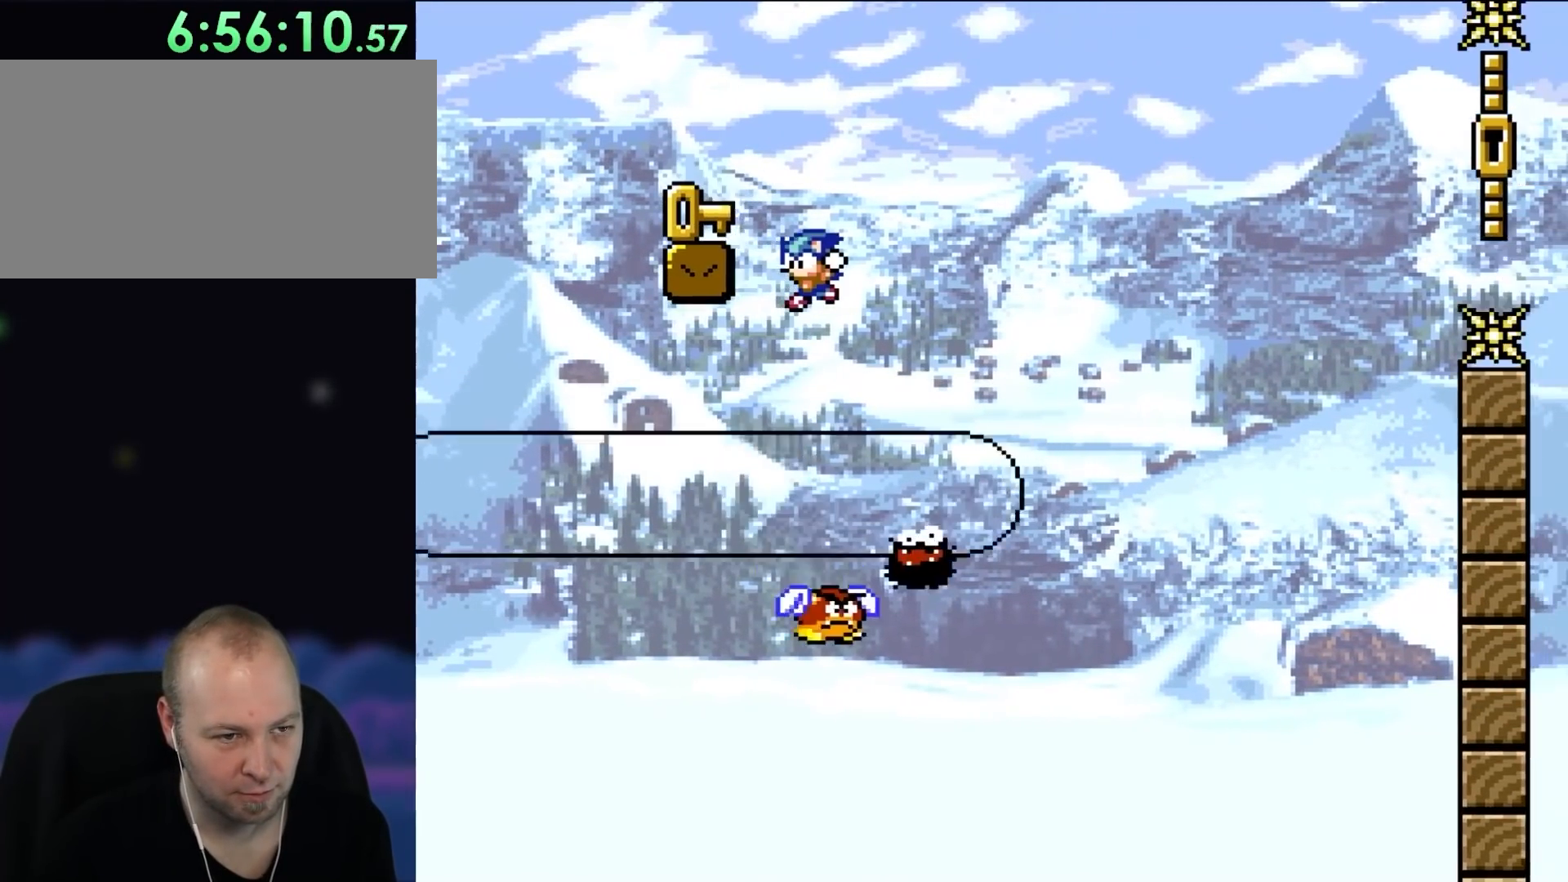
{"buttons": ["B", "Y"], "events": [[17, "DPAD_RIGHT", "up"], [50, "DPAD_LEFT", "down"], [217, "DPAD_LEFT", "up"], [383, "DPAD_LEFT", "down"], [500, "DPAD_LEFT", "up"]]}
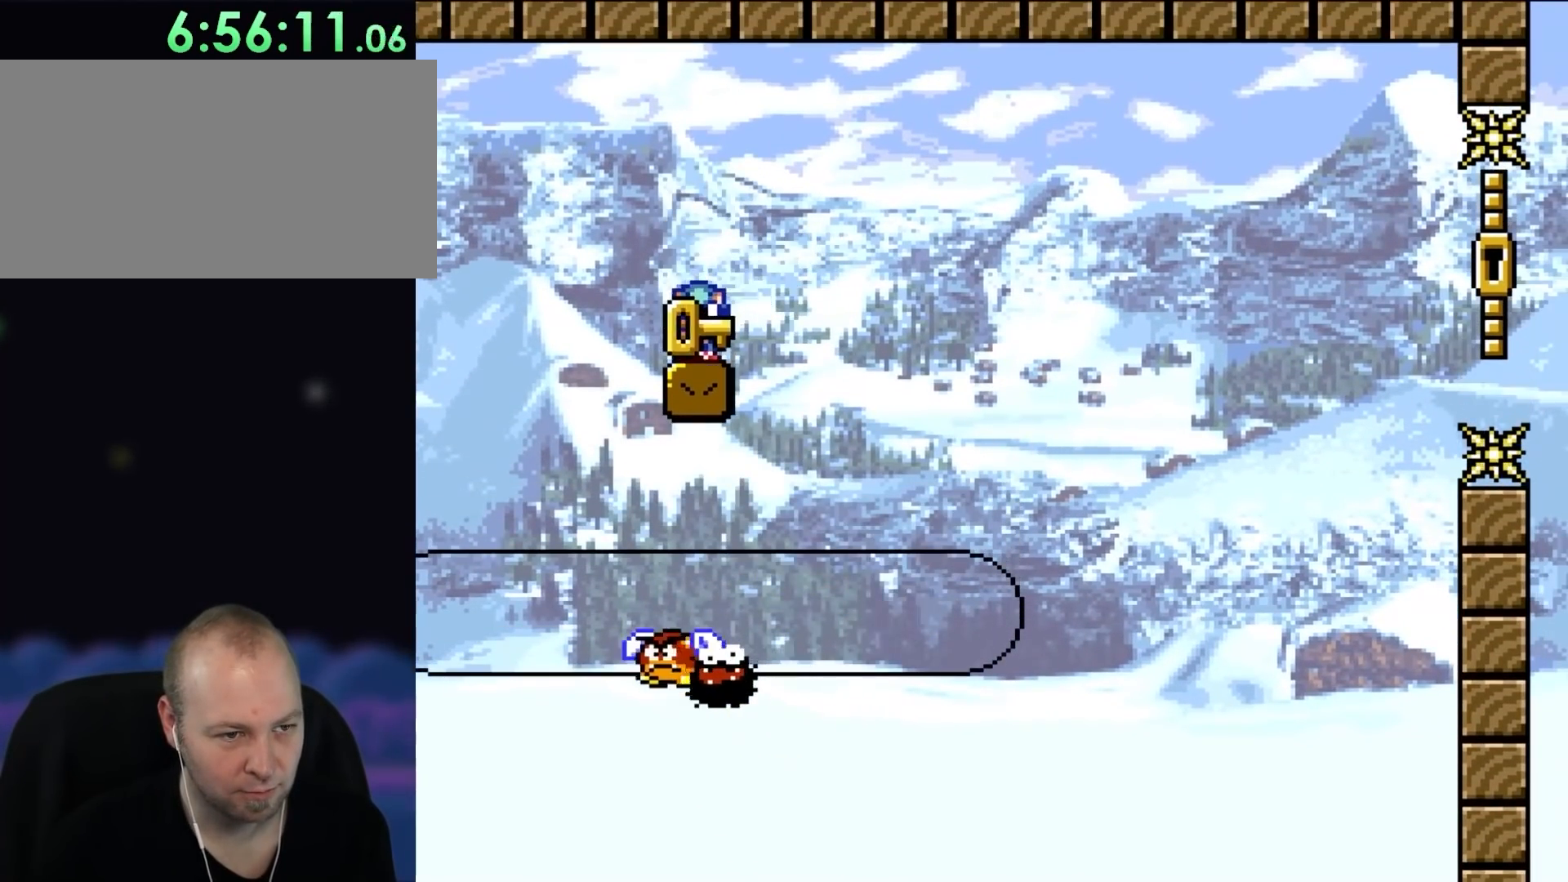
{"buttons": ["B", "Y", "DPAD_RIGHT"], "events": [[17, "B", "up"], [50, "DPAD_RIGHT", "down"], [183, "B", "down"]]}
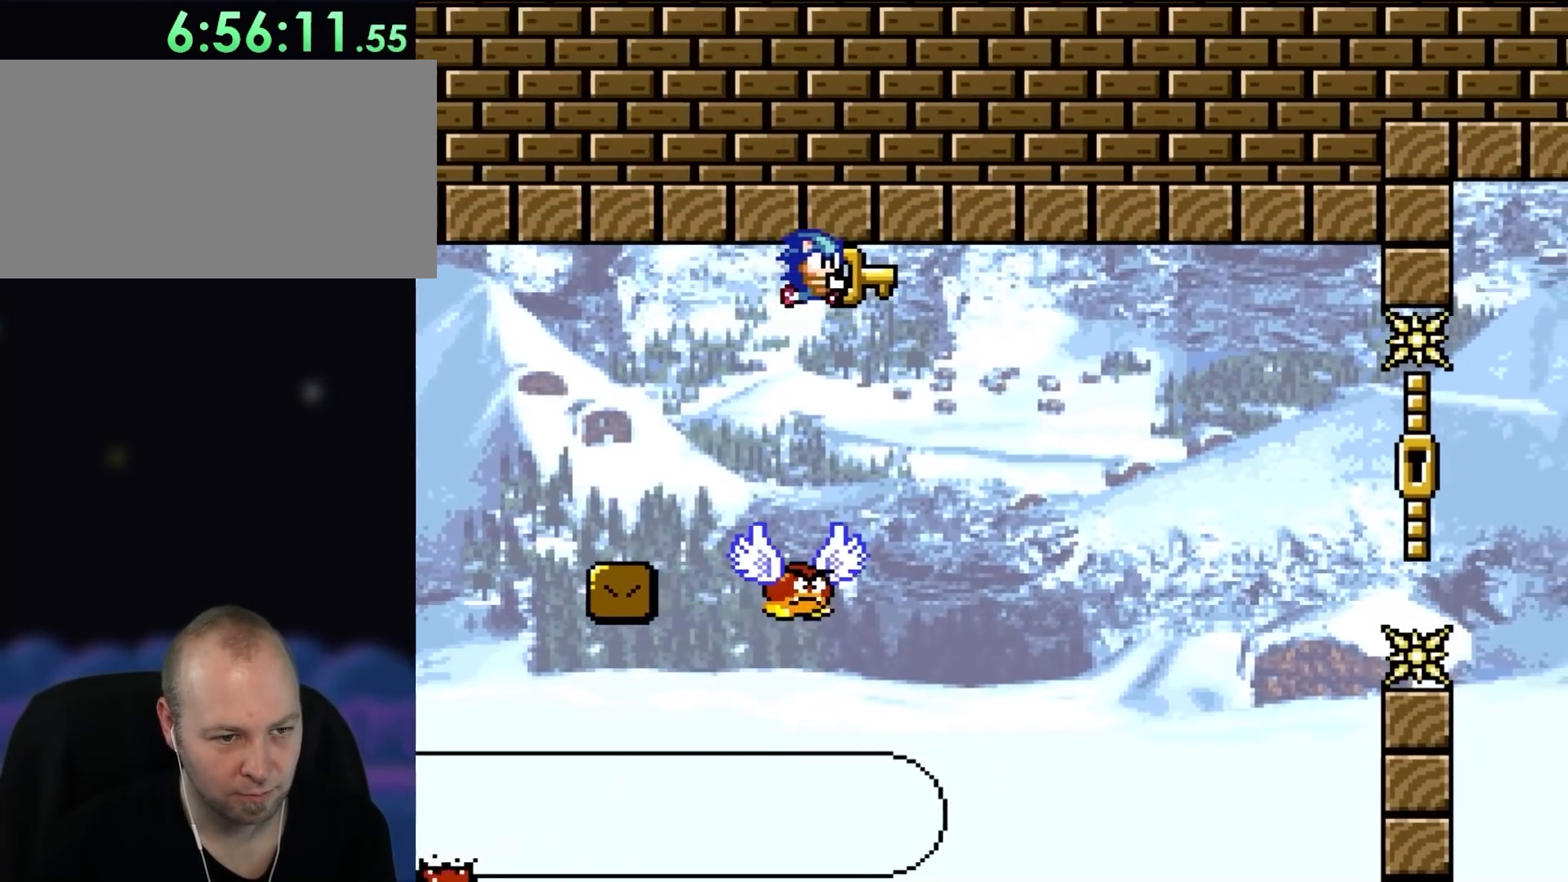
{"buttons": ["Y", "DPAD_LEFT"], "events": [[417, "DPAD_LEFT", "down"], [417, "DPAD_RIGHT", "up"], [500, "B", "up"]]}
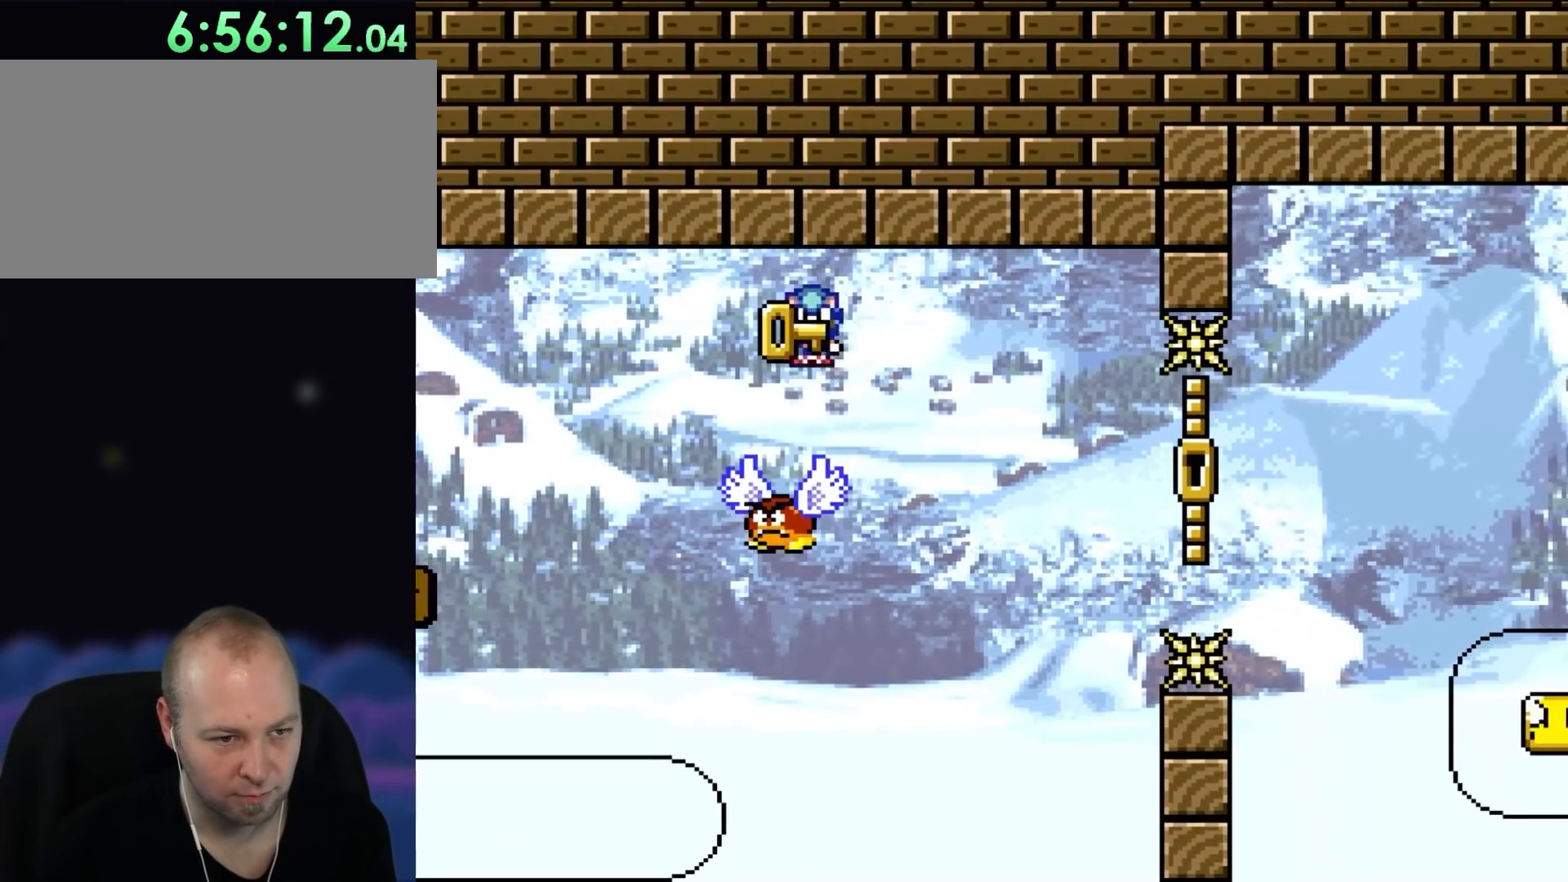
{"buttons": ["Y"], "events": [[50, "DPAD_LEFT", "up"], [83, "DPAD_RIGHT", "down"], [283, "DPAD_RIGHT", "up"], [350, "DPAD_LEFT", "down"], [450, "DPAD_LEFT", "up"]]}
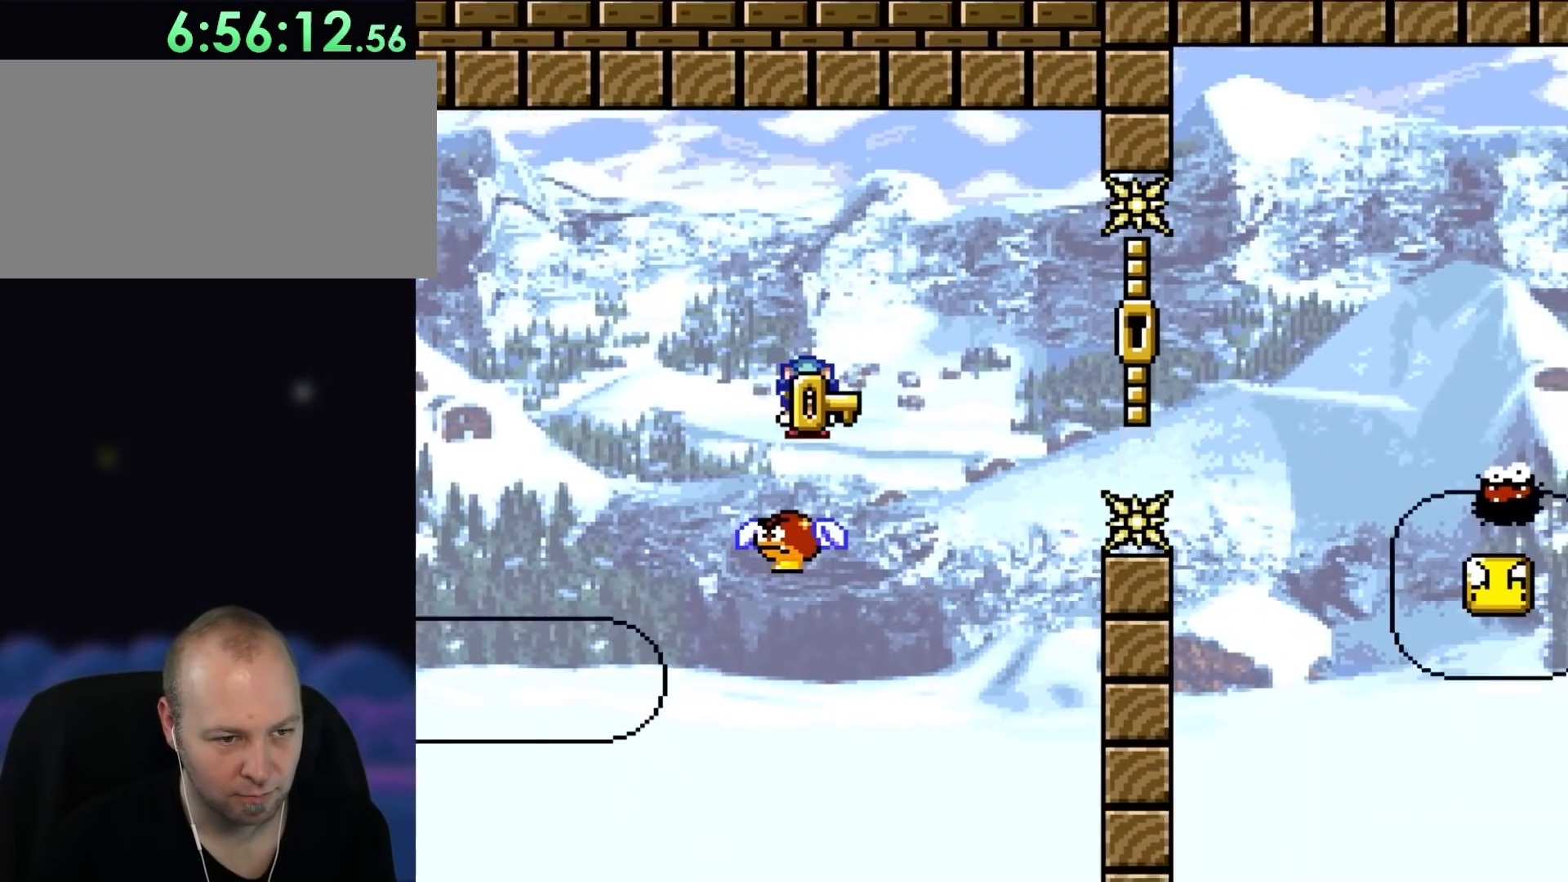
{"buttons": ["B", "Y", "DPAD_RIGHT"], "events": [[17, "DPAD_RIGHT", "down"], [150, "DPAD_RIGHT", "up"], [283, "DPAD_LEFT", "down"], [367, "B", "down"], [367, "DPAD_LEFT", "up"], [417, "DPAD_RIGHT", "down"]]}
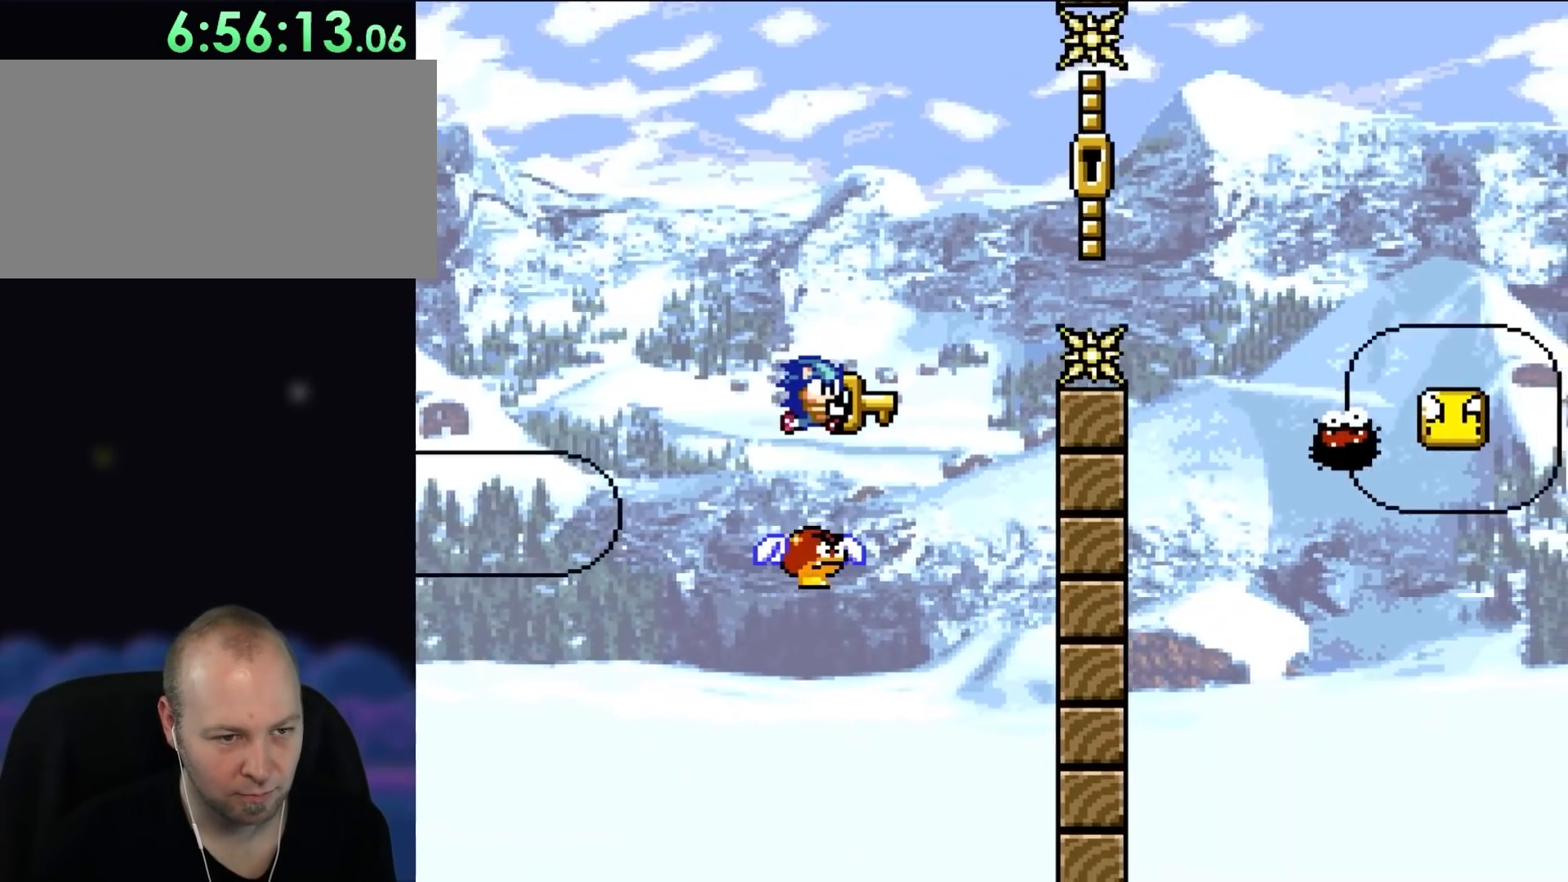
{"buttons": ["B", "Y", "DPAD_RIGHT"], "events": [[283, "B", "up"], [350, "B", "down"]]}